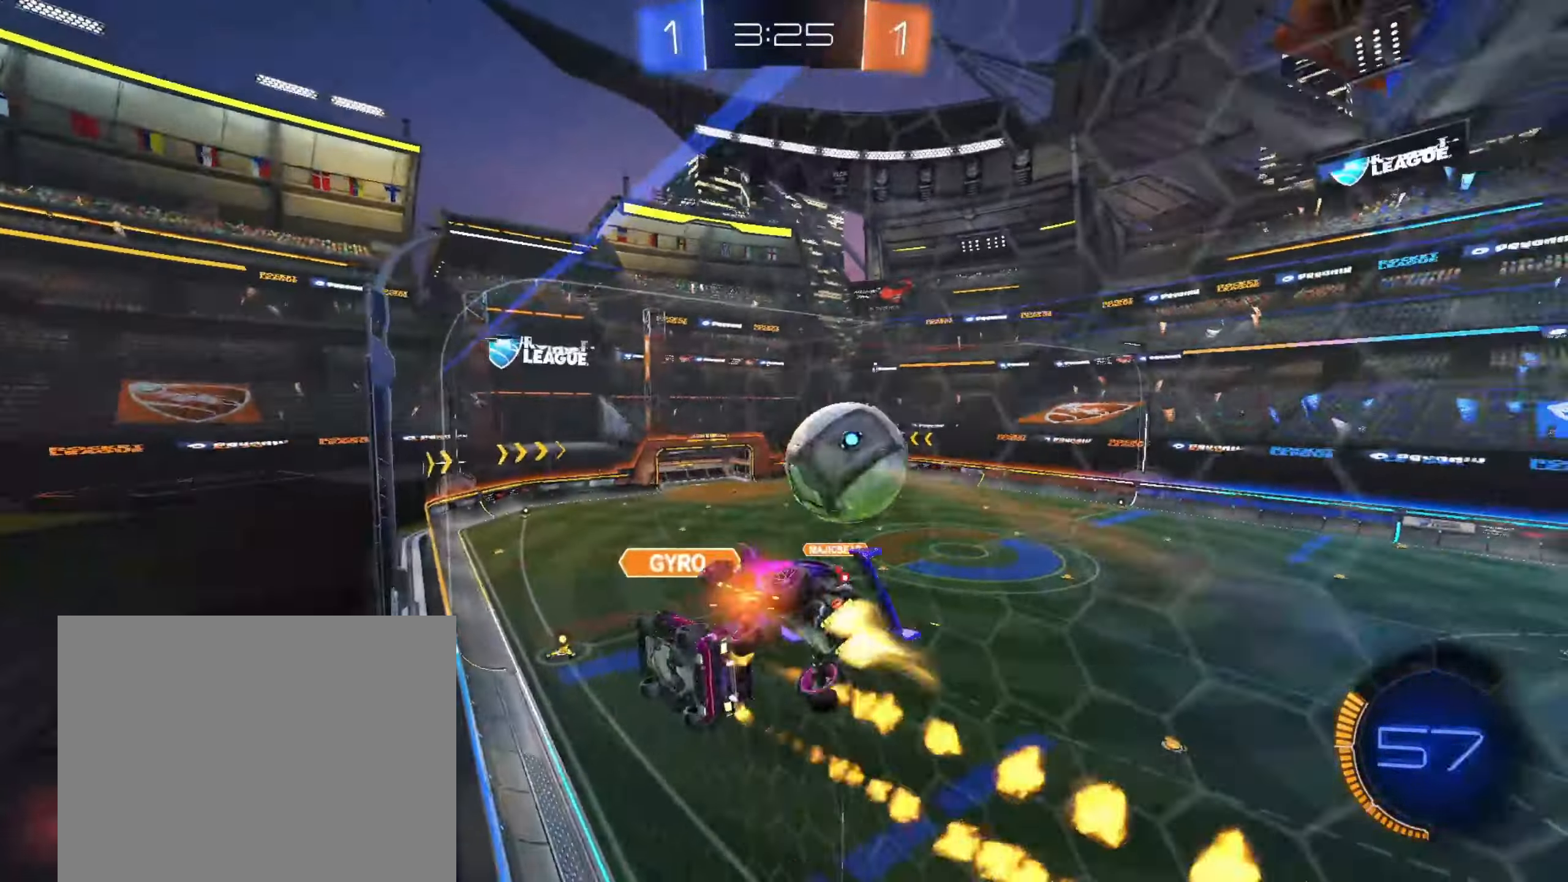
Gameplay with a controller (PlayStation layout); each line is a JSON object with the inputs held at the frame after it (dt_ms = milliseconds from this image to that frame). "events" lists button and stick changes between this image and that frame as [ms after this image, input, new state], when the widget could be followed in between.
{"dt_ms": 500, "buttons": ["R1"], "left_stick": "down-left", "right_stick": "center", "events": [[50, "R1", "up"], [83, "left_stick", "center"], [167, "CIRCLE", "up"], [283, "left_stick", "down-right"], [300, "CROSS", "down"], [383, "R1", "down"], [400, "left_stick", "down-left"], [450, "R2", "up"], [467, "CROSS", "up"]]}
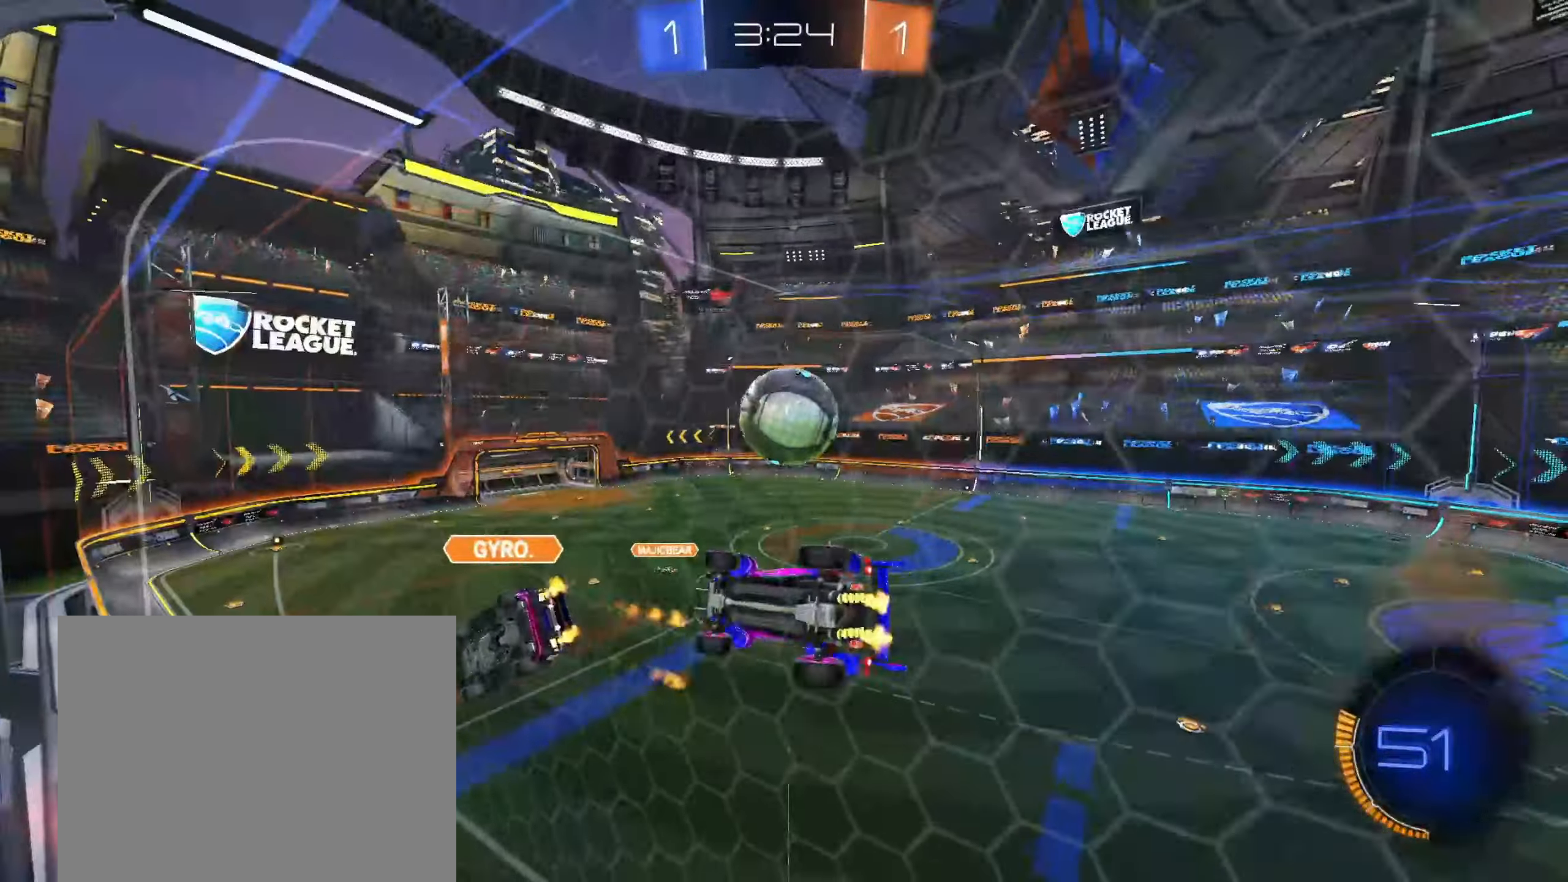
{"dt_ms": 500, "buttons": ["CIRCLE", "R1"], "left_stick": "right", "right_stick": "center", "events": [[33, "left_stick", "left"], [50, "CIRCLE", "down"], [83, "R2", "down"], [233, "left_stick", "up"], [417, "left_stick", "right"], [467, "R2", "up"]]}
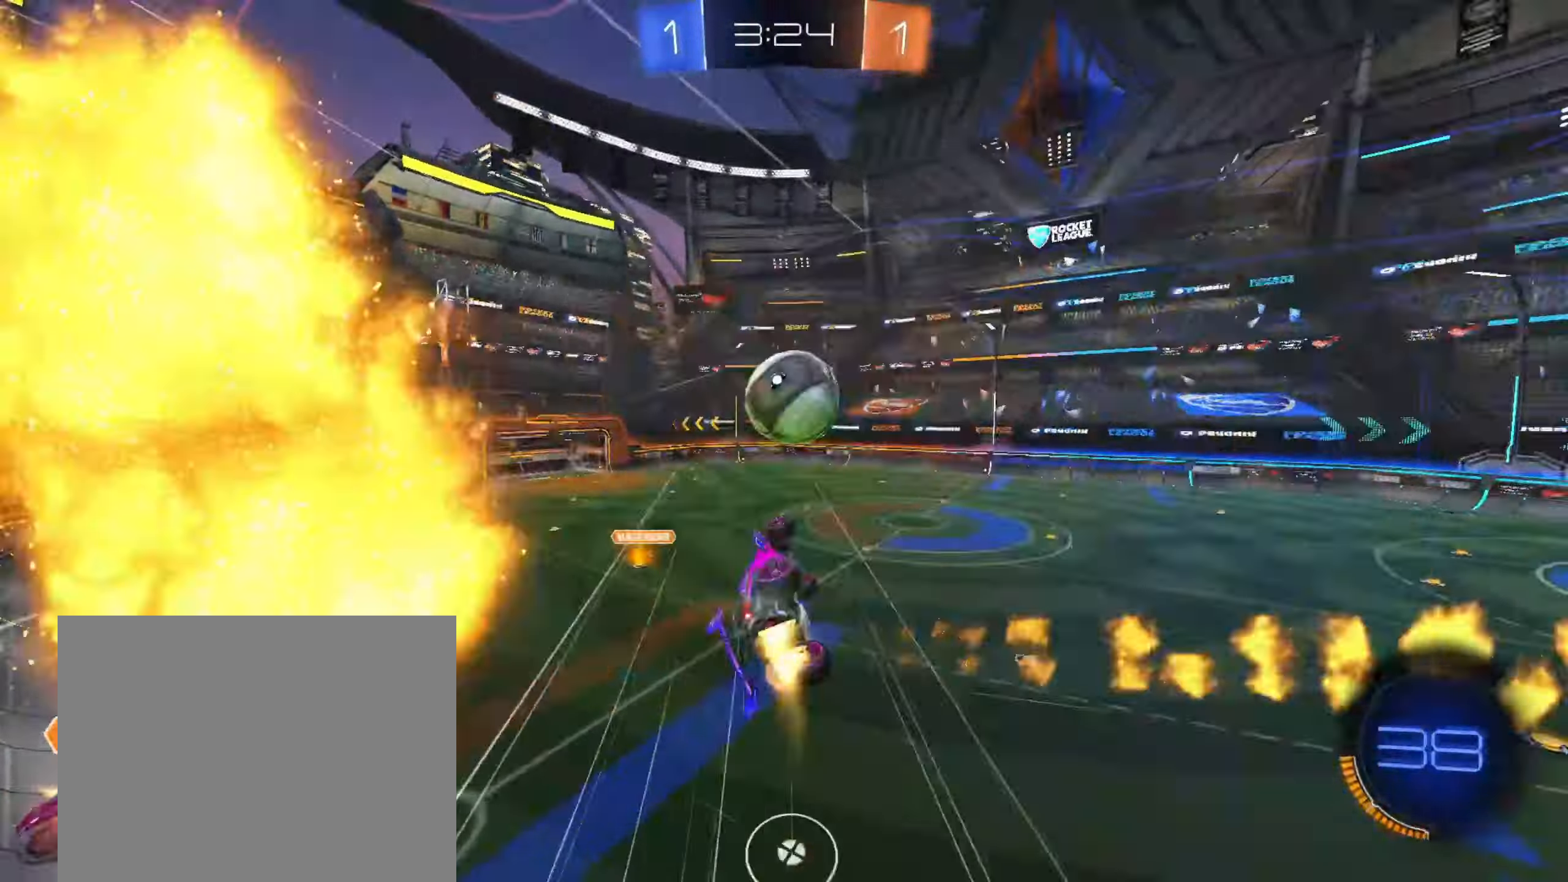
{"dt_ms": 500, "buttons": ["R2"], "left_stick": "center", "right_stick": "center", "events": [[33, "CIRCLE", "up"], [67, "left_stick", "down"], [233, "R1", "up"], [233, "R2", "down"], [250, "left_stick", "center"]]}
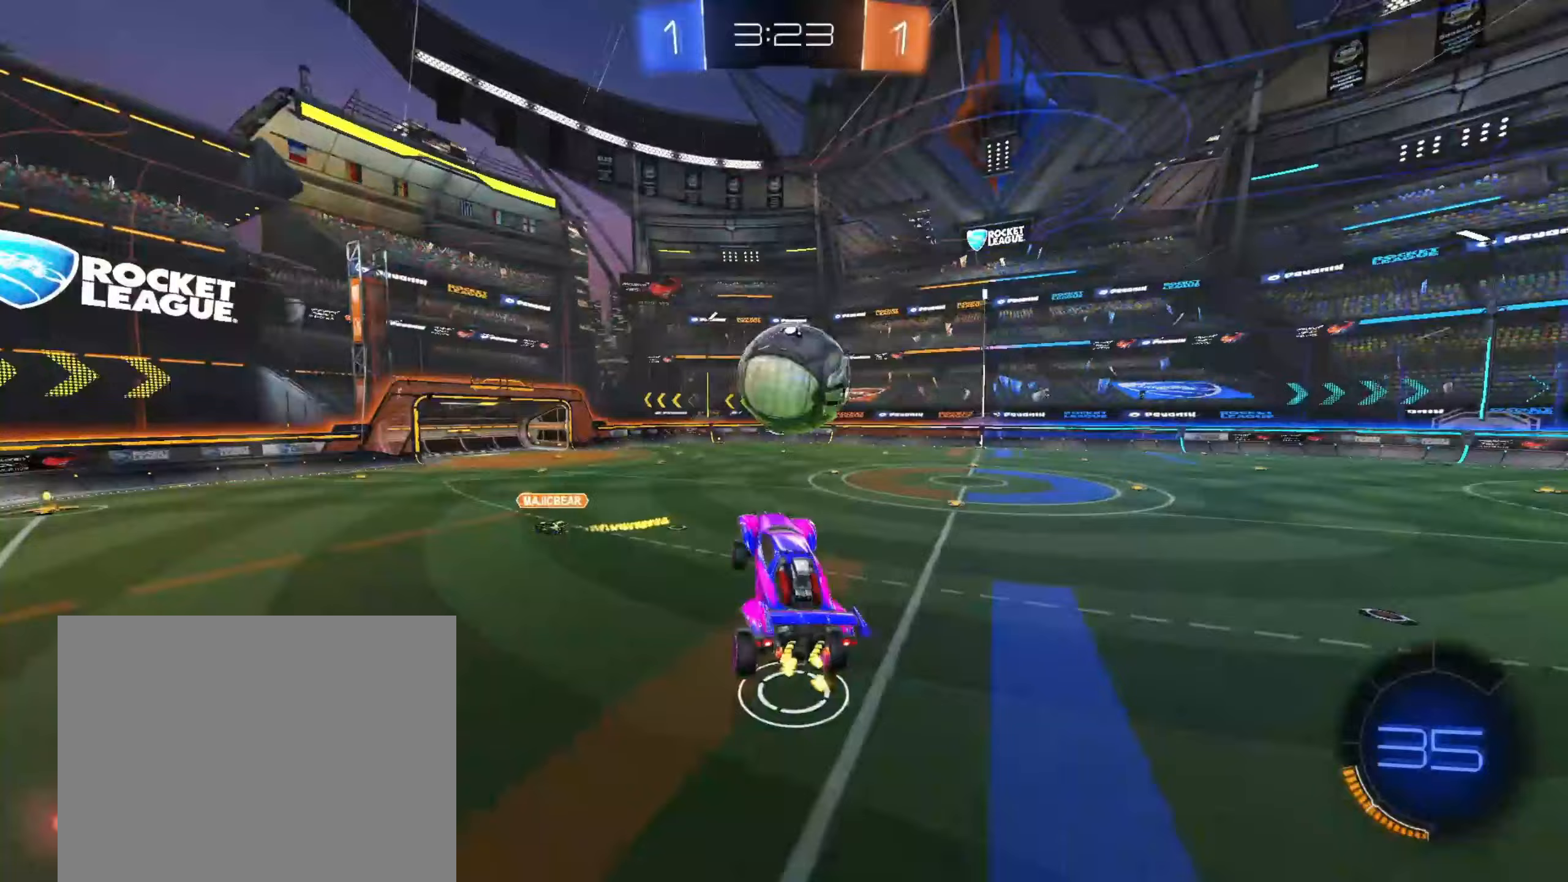
{"dt_ms": 500, "buttons": ["CIRCLE"], "left_stick": "down", "right_stick": "center", "events": [[17, "left_stick", "up-right"], [50, "CROSS", "down"], [167, "R2", "up"], [183, "left_stick", "down"], [233, "CROSS", "up"], [500, "CIRCLE", "down"]]}
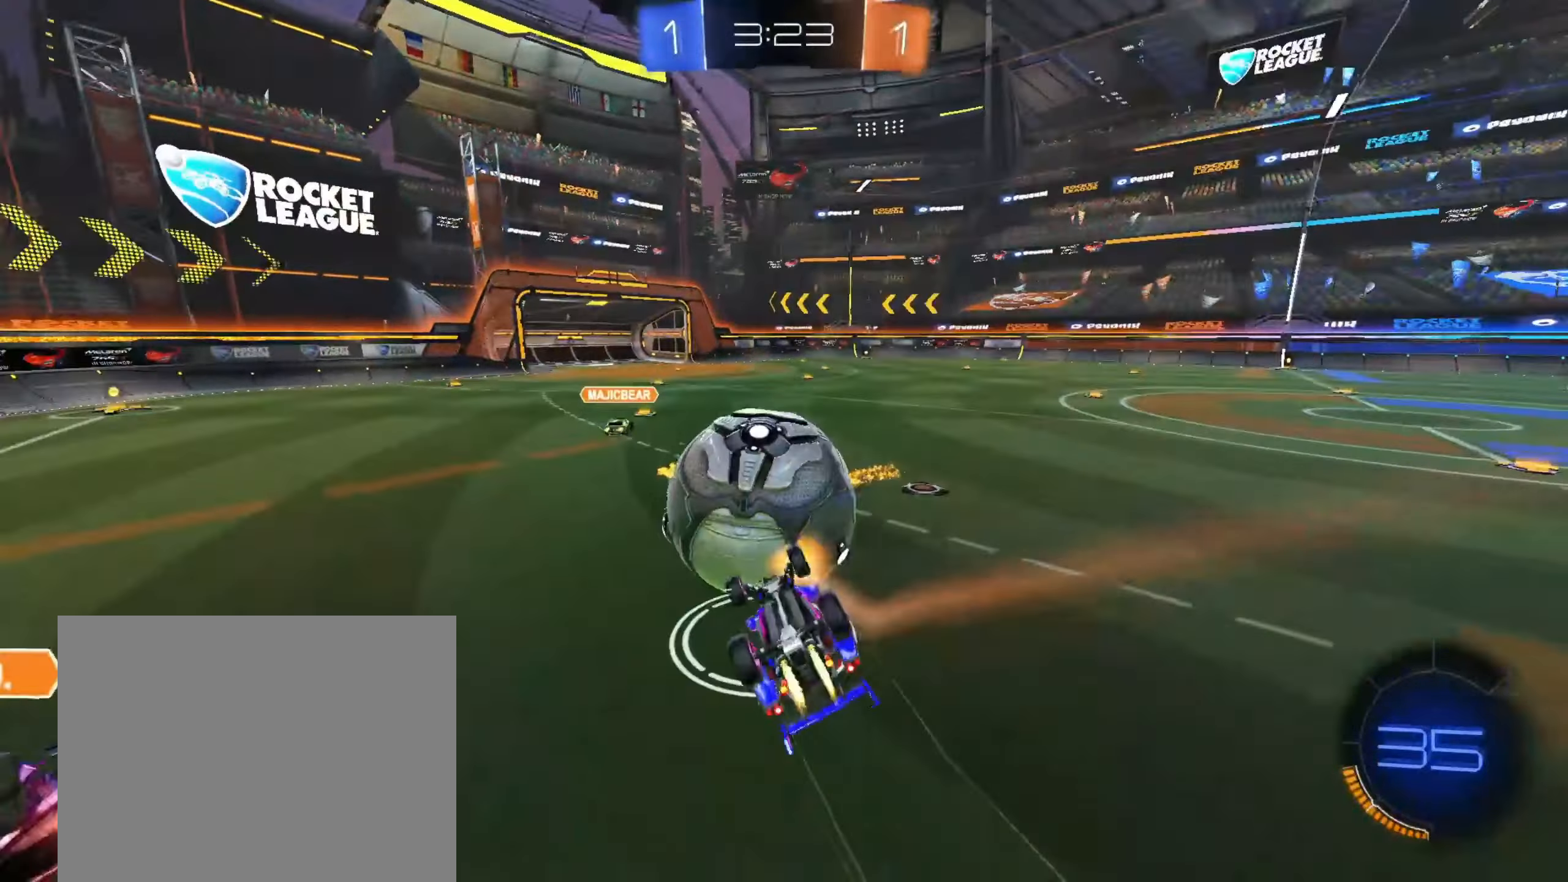
{"dt_ms": 1000, "buttons": ["R2"], "left_stick": "up-left", "right_stick": "center", "events": [[33, "R1", "down"], [400, "R1", "up"], [400, "R2", "down"], [433, "CIRCLE", "up"], [750, "left_stick", "up-right"], [1000, "left_stick", "up-left"]]}
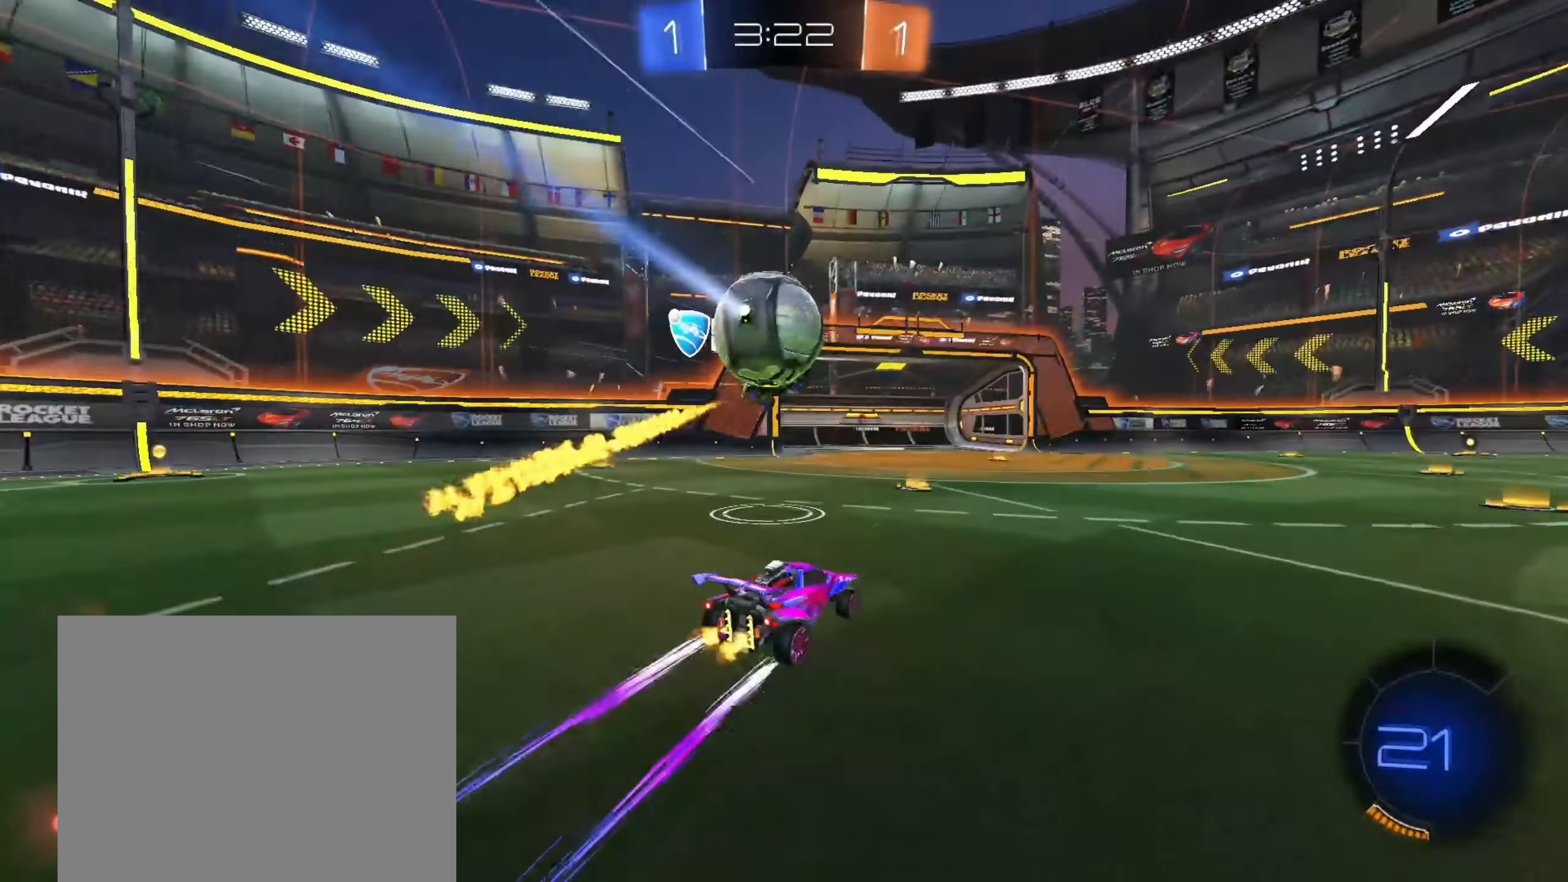
{"dt_ms": 500, "buttons": ["CIRCLE", "R2"], "left_stick": "center", "right_stick": "center", "events": [[217, "L2", "down"], [217, "R2", "up"], [267, "left_stick", "up-right"], [317, "R2", "down"], [350, "L2", "up"], [400, "left_stick", "center"], [417, "CIRCLE", "down"]]}
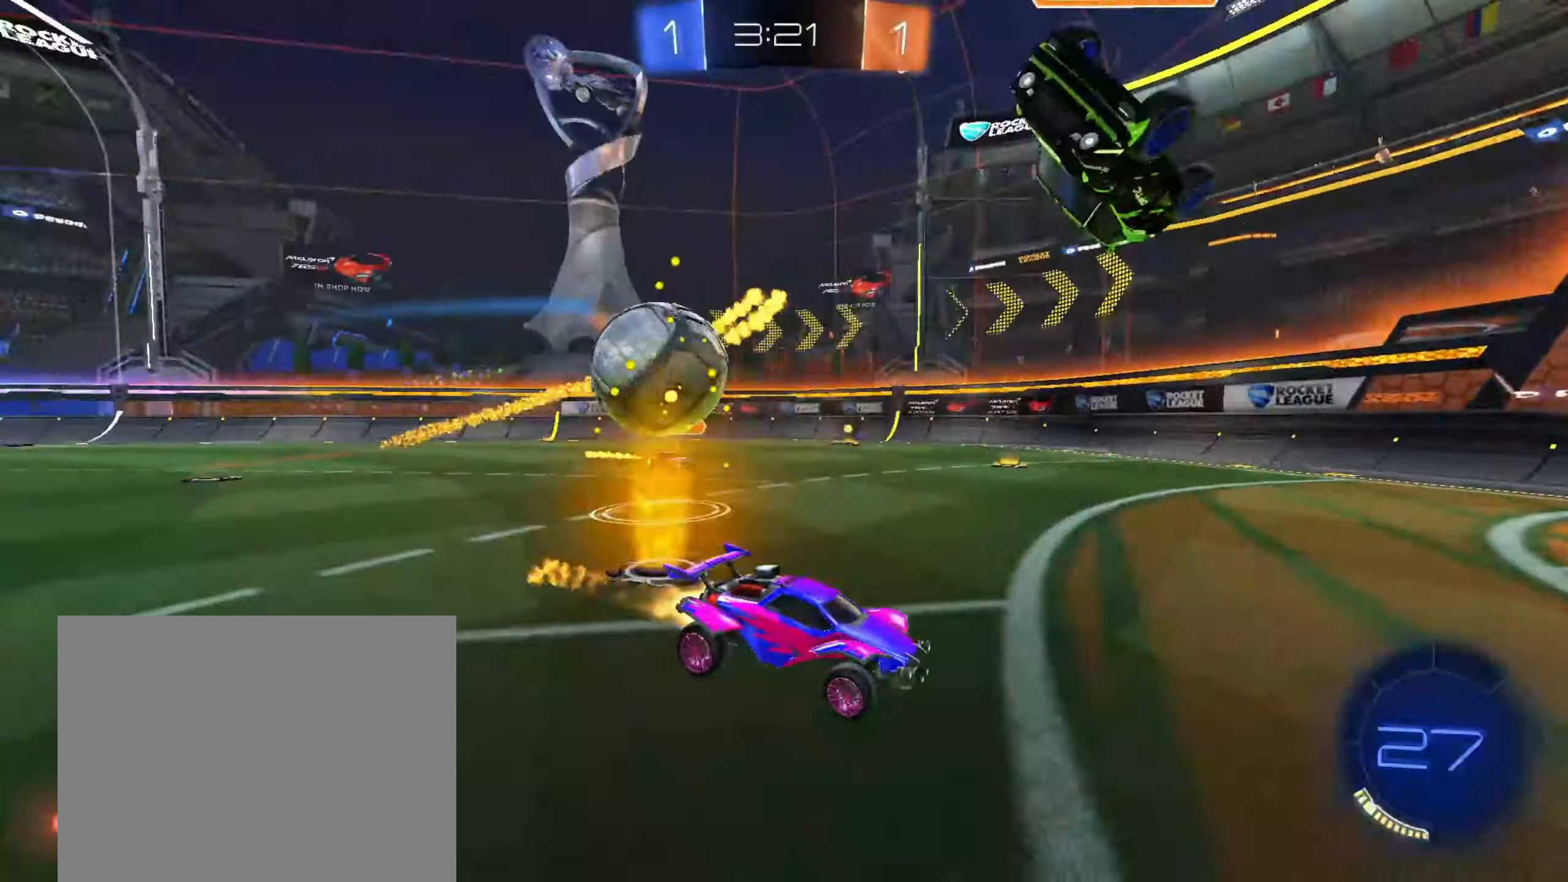
{"dt_ms": 500, "buttons": ["CIRCLE", "R2"], "left_stick": "right", "right_stick": "center", "events": [[250, "left_stick", "right"]]}
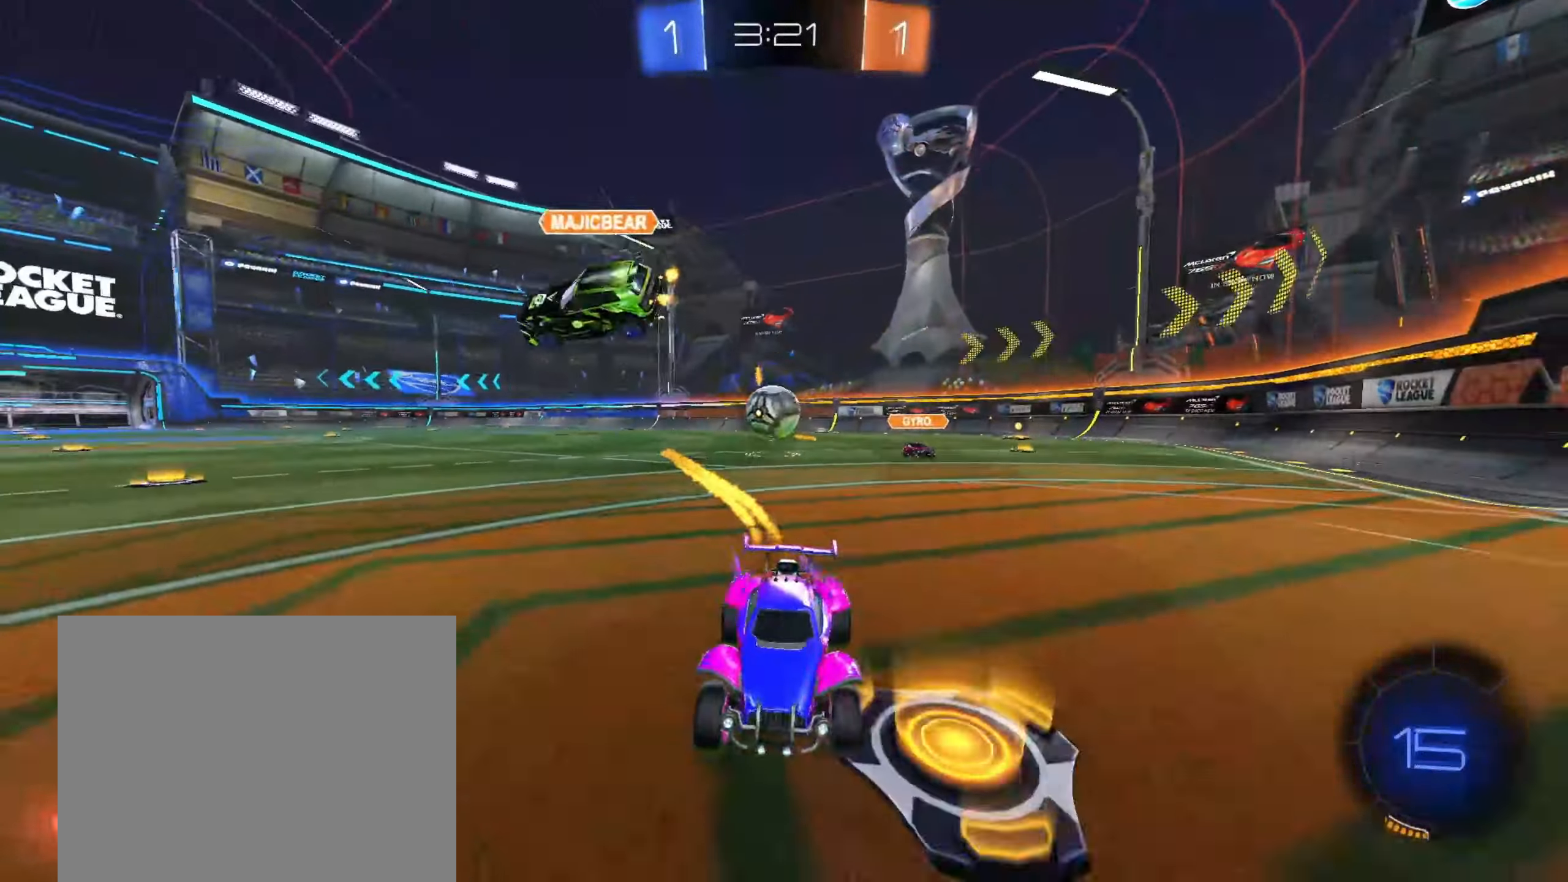
{"dt_ms": 500, "buttons": ["TRIANGLE", "R2"], "left_stick": "center", "right_stick": "center", "events": [[183, "left_stick", "center"], [450, "TRIANGLE", "down"], [483, "CIRCLE", "up"]]}
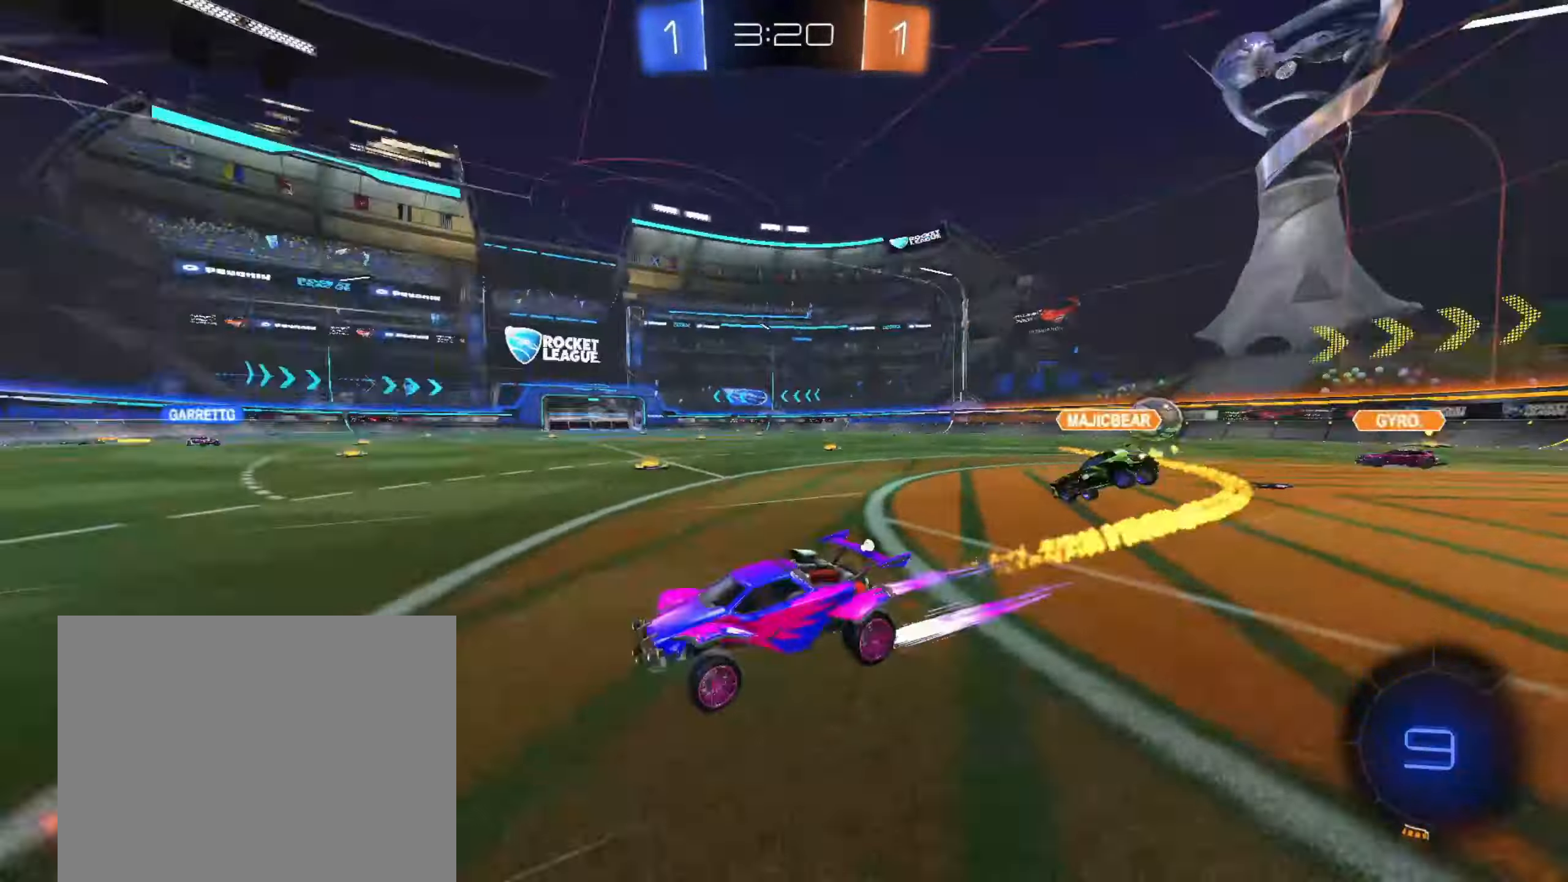
{"dt_ms": 500, "buttons": ["R2"], "left_stick": "up-right", "right_stick": "center", "events": [[117, "TRIANGLE", "up"], [250, "TRIANGLE", "down"], [383, "TRIANGLE", "up"], [483, "left_stick", "up-right"]]}
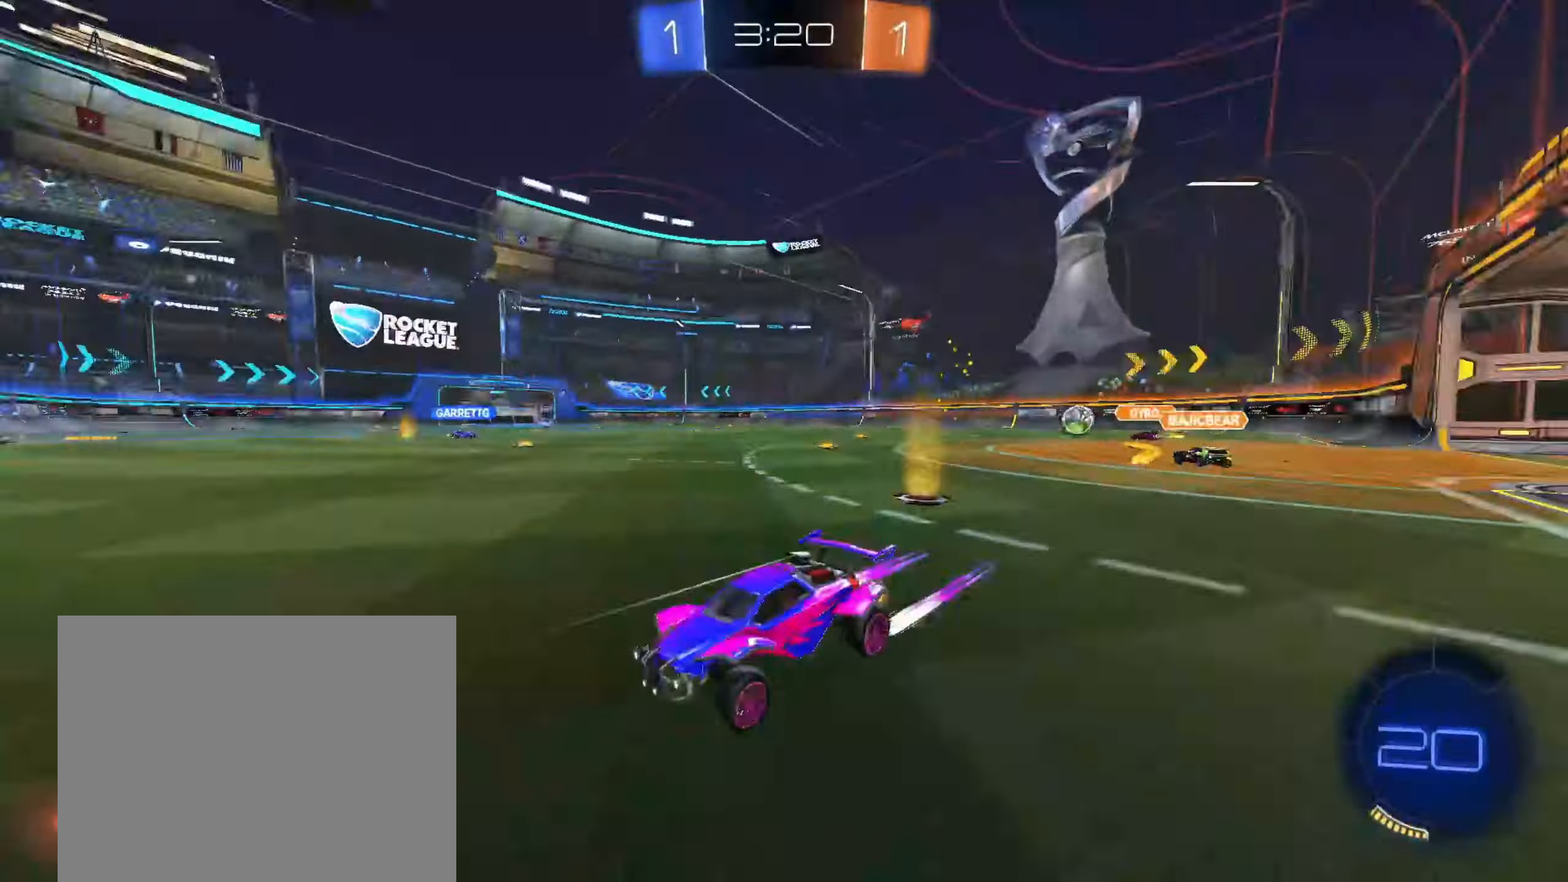
{"dt_ms": 500, "buttons": ["CIRCLE", "R2"], "left_stick": "up-right", "right_stick": "center", "events": [[17, "SQUARE", "down"], [133, "SQUARE", "up"], [217, "CIRCLE", "down"]]}
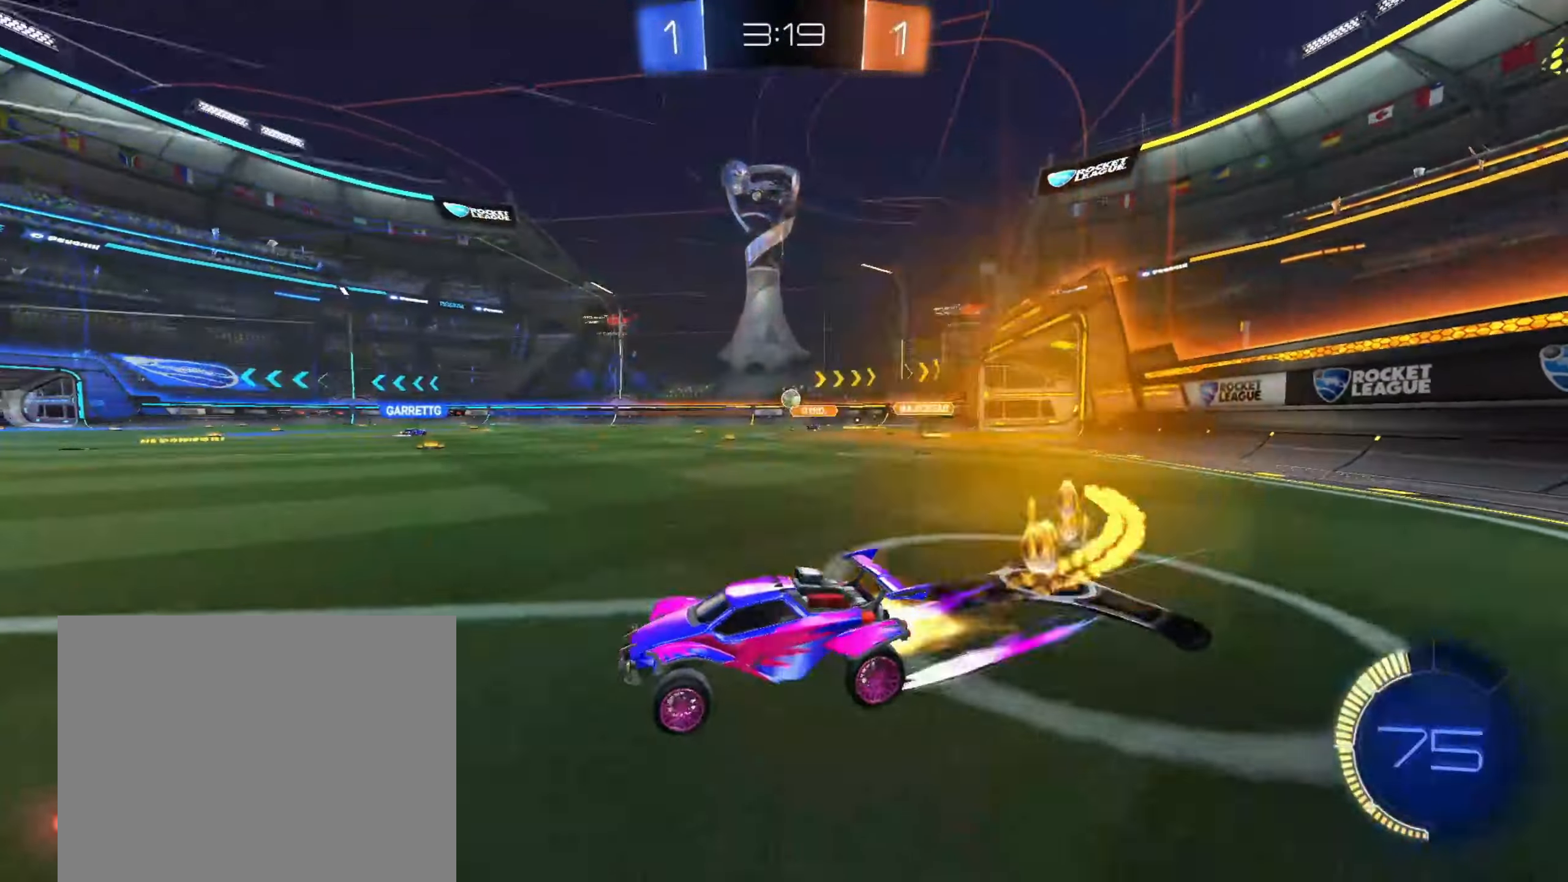
{"dt_ms": 500, "buttons": ["R2"], "left_stick": "center", "right_stick": "center", "events": [[283, "CIRCLE", "up"], [417, "left_stick", "center"]]}
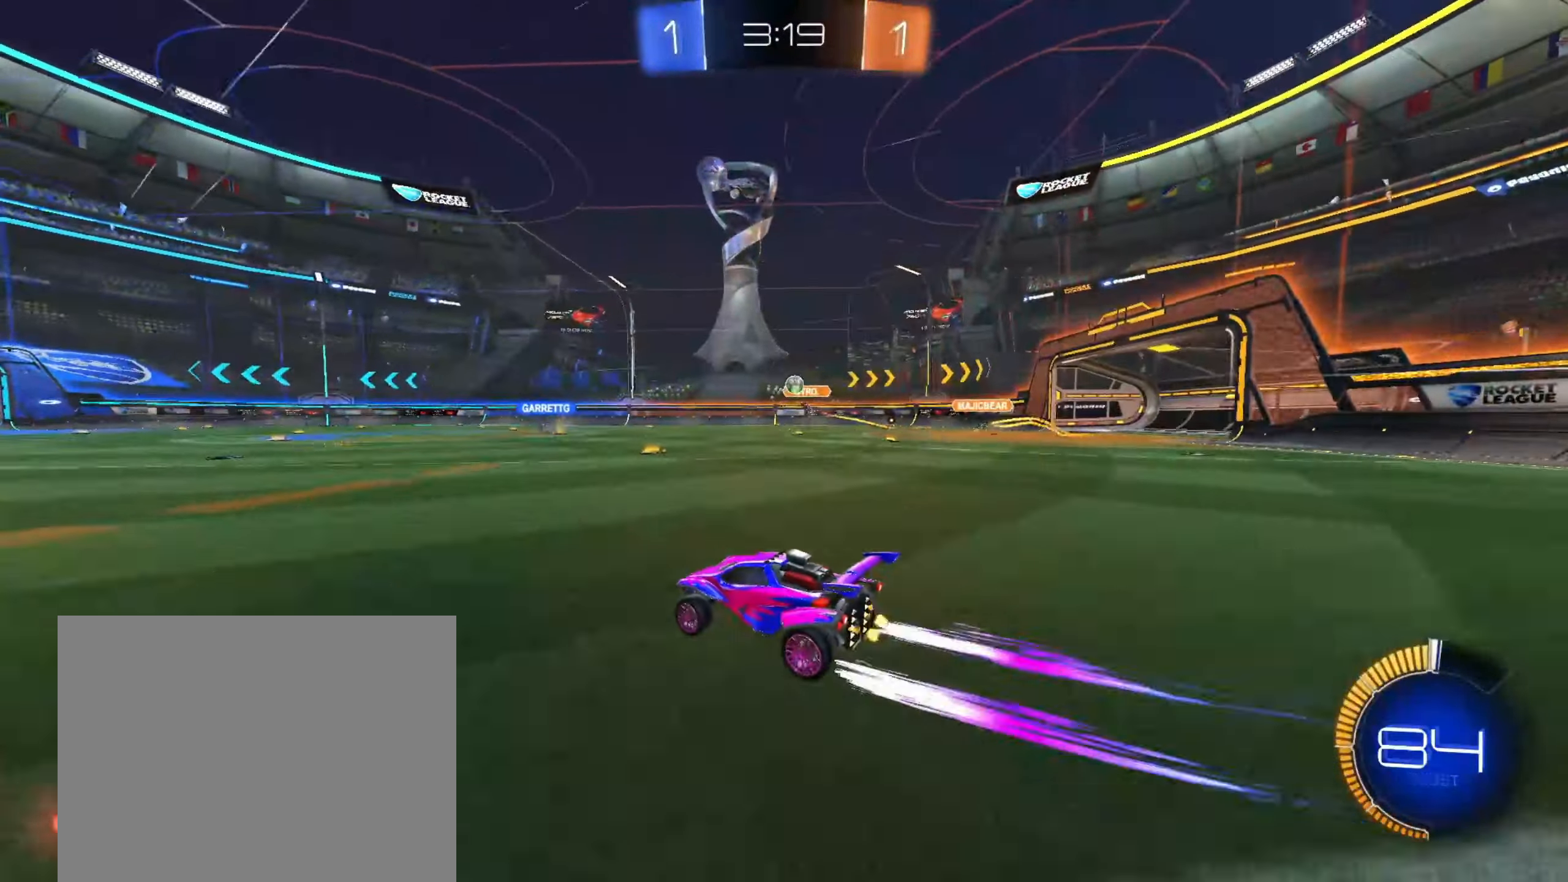
{"dt_ms": 500, "buttons": ["R2"], "left_stick": "center", "right_stick": "center", "events": []}
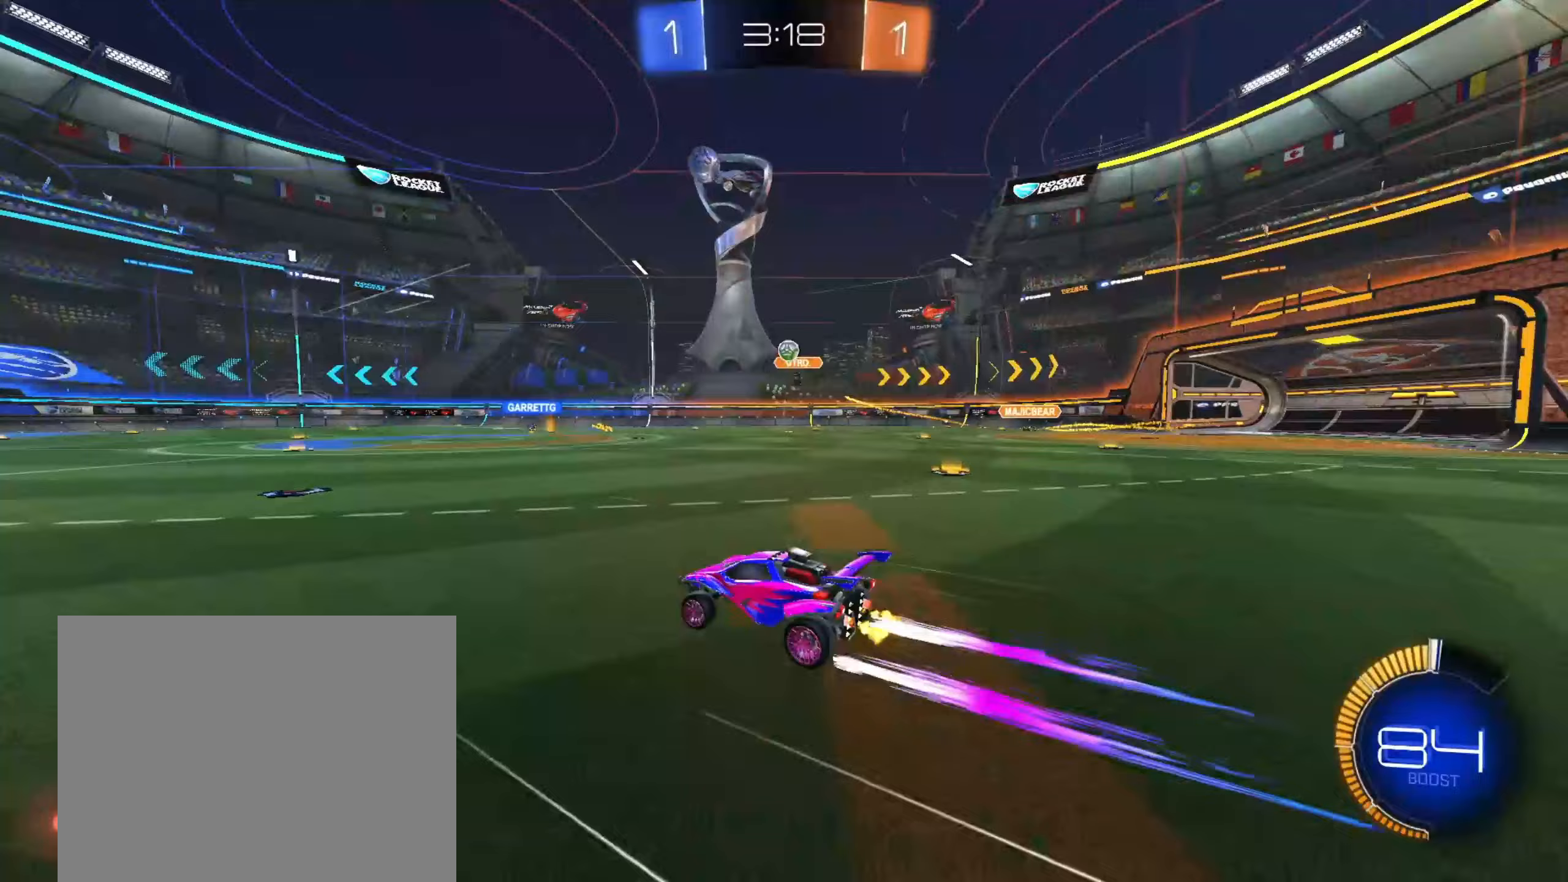
{"dt_ms": 500, "buttons": ["R2"], "left_stick": "center", "right_stick": "center", "events": []}
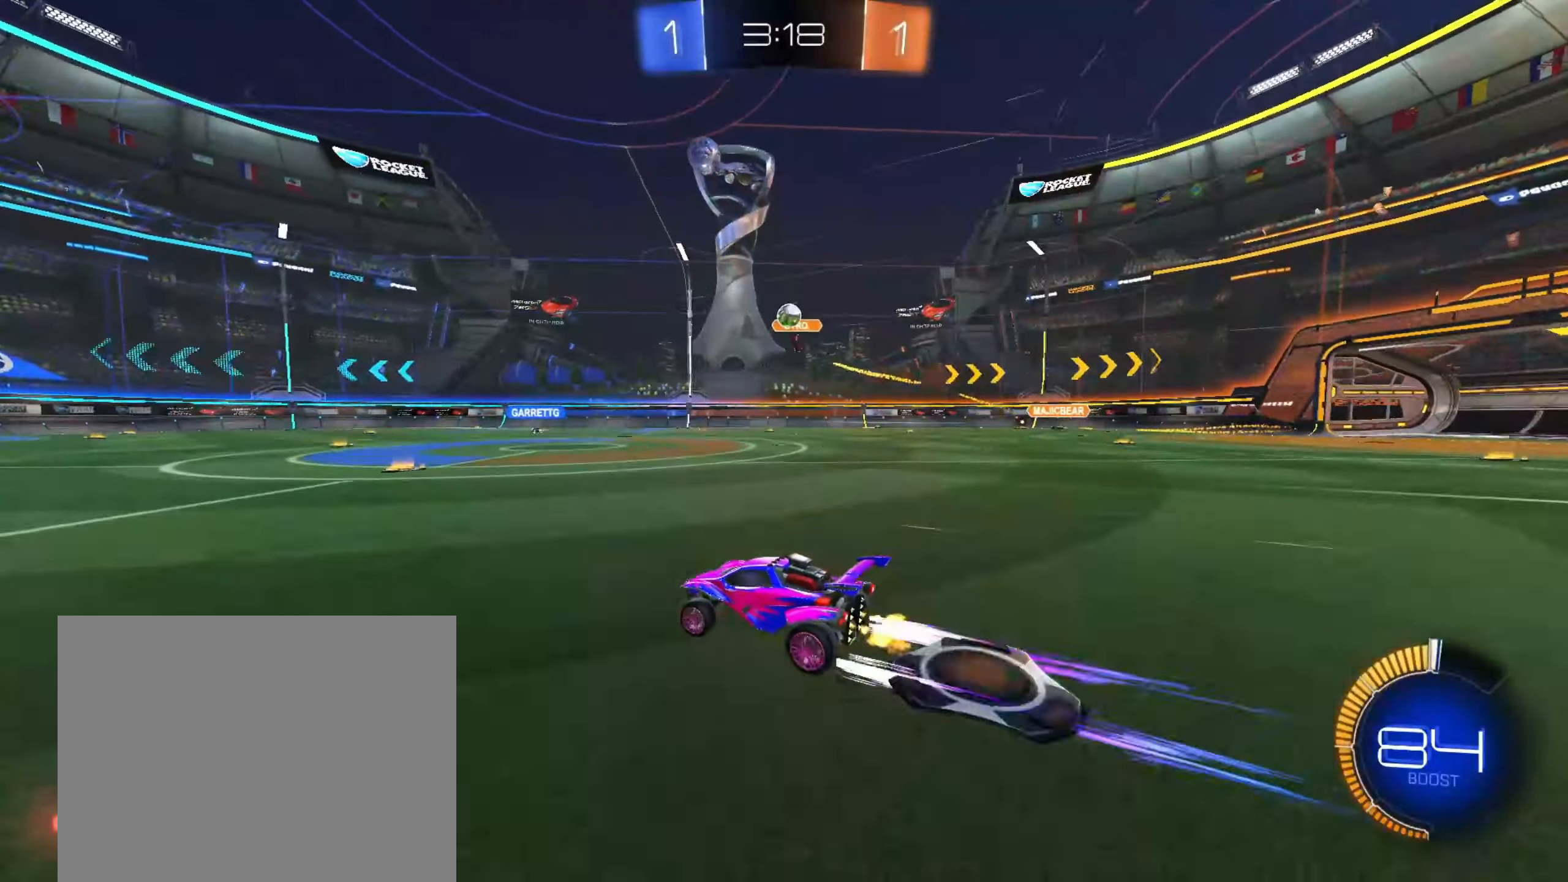
{"dt_ms": 1000, "buttons": ["CIRCLE", "R1", "R2"], "left_stick": "down", "right_stick": "center", "events": [[417, "CROSS", "down"], [417, "left_stick", "down"], [550, "R2", "up"], [567, "CROSS", "up"], [583, "left_stick", "center"], [617, "CROSS", "down"], [650, "R2", "down"], [650, "left_stick", "down-right"], [767, "R1", "down"], [783, "left_stick", "down"], [800, "CROSS", "up"], [817, "R2", "up"], [933, "R2", "down"], [950, "CIRCLE", "down"]]}
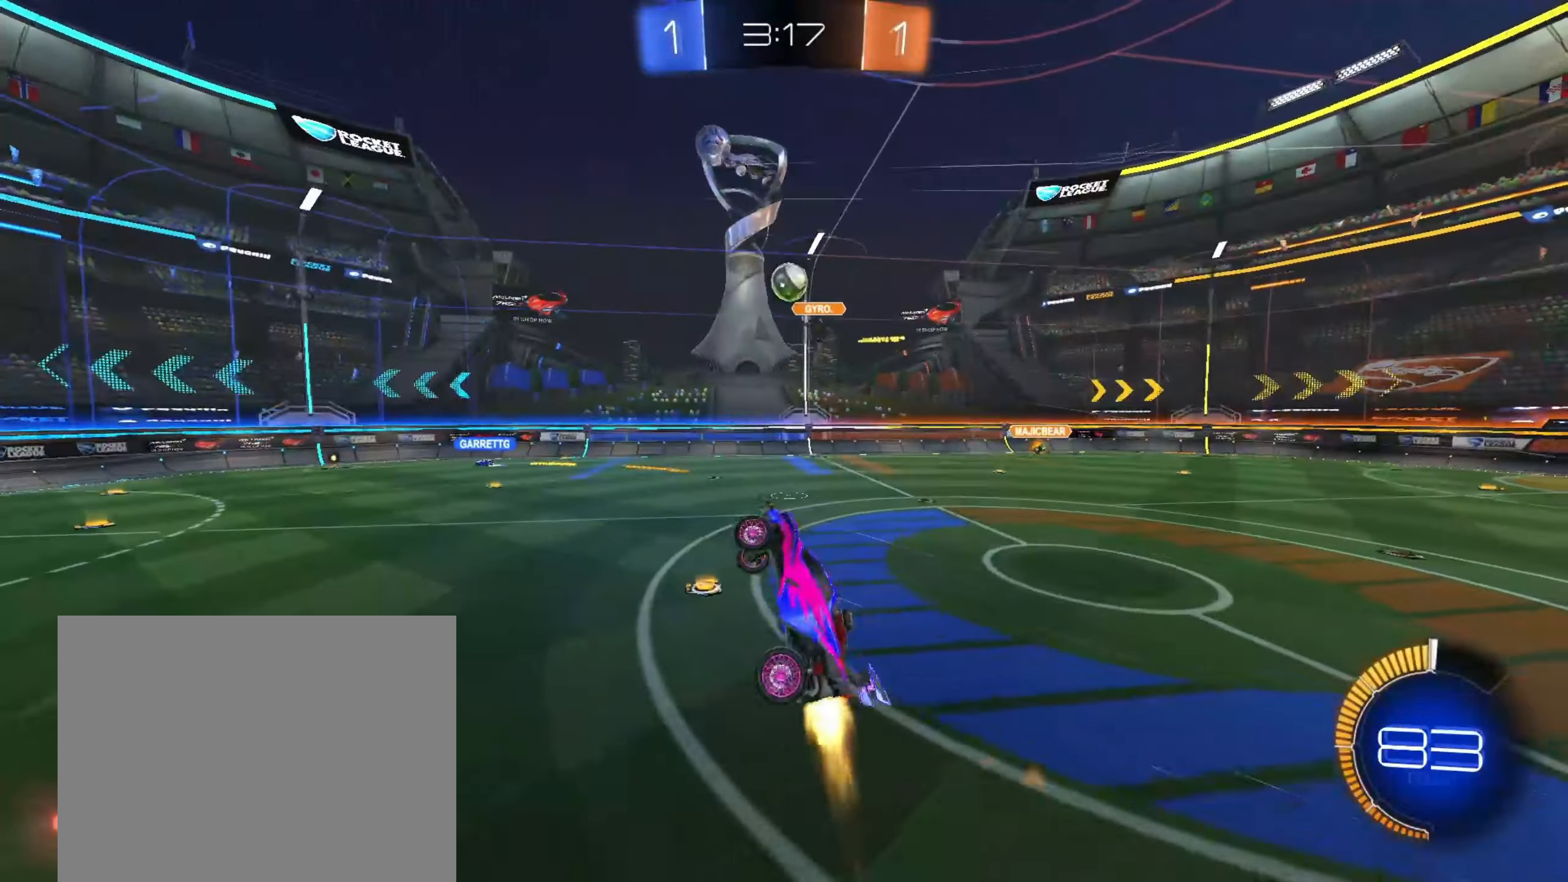
{"dt_ms": 500, "buttons": ["CIRCLE", "R1", "R2"], "left_stick": "right", "right_stick": "center", "events": [[50, "left_stick", "down-left"], [217, "left_stick", "up"], [300, "left_stick", "left"], [400, "left_stick", "down"], [500, "left_stick", "right"]]}
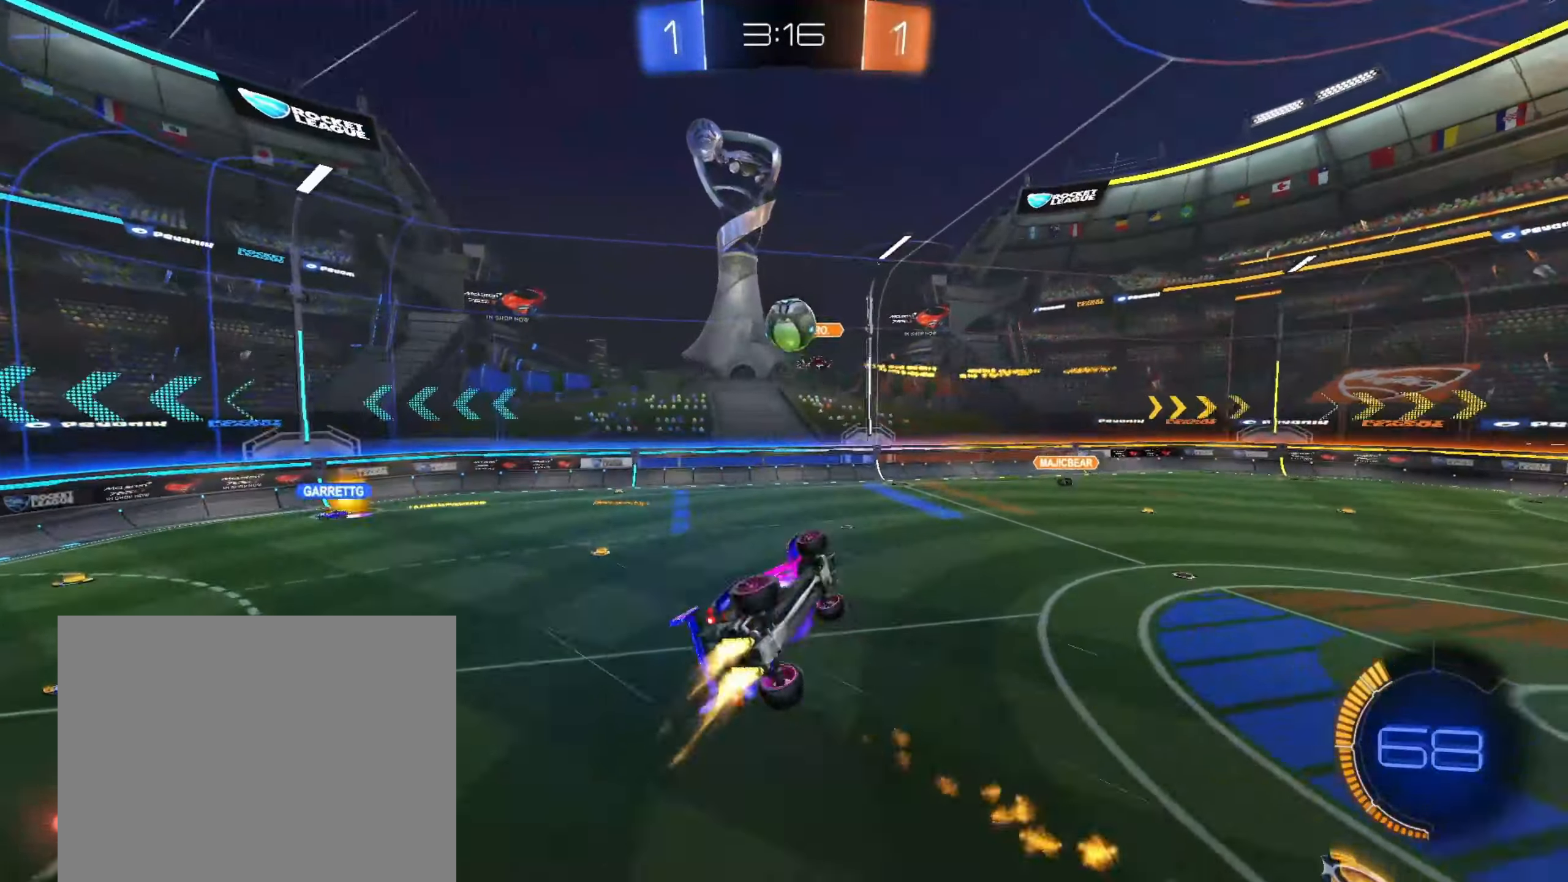
{"dt_ms": 500, "buttons": ["CIRCLE", "R2"], "left_stick": "down-right", "right_stick": "center", "events": [[67, "left_stick", "left"], [133, "R1", "up"], [250, "left_stick", "center"], [383, "left_stick", "down-right"]]}
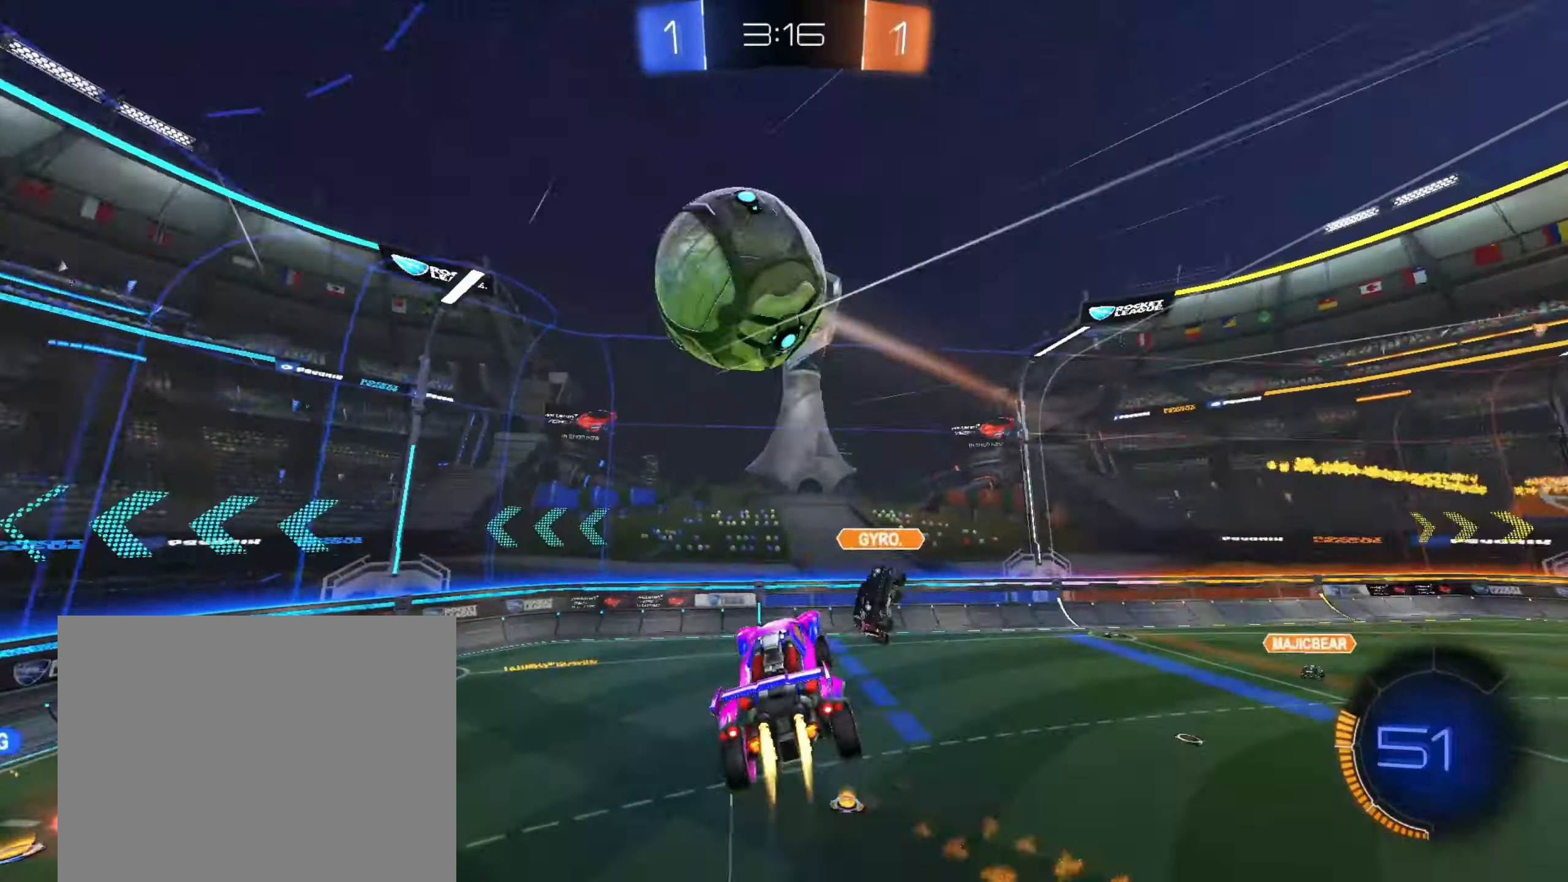
{"dt_ms": 500, "buttons": ["R2"], "left_stick": "center", "right_stick": "center", "events": [[17, "CIRCLE", "up"], [33, "left_stick", "up-right"], [383, "left_stick", "center"]]}
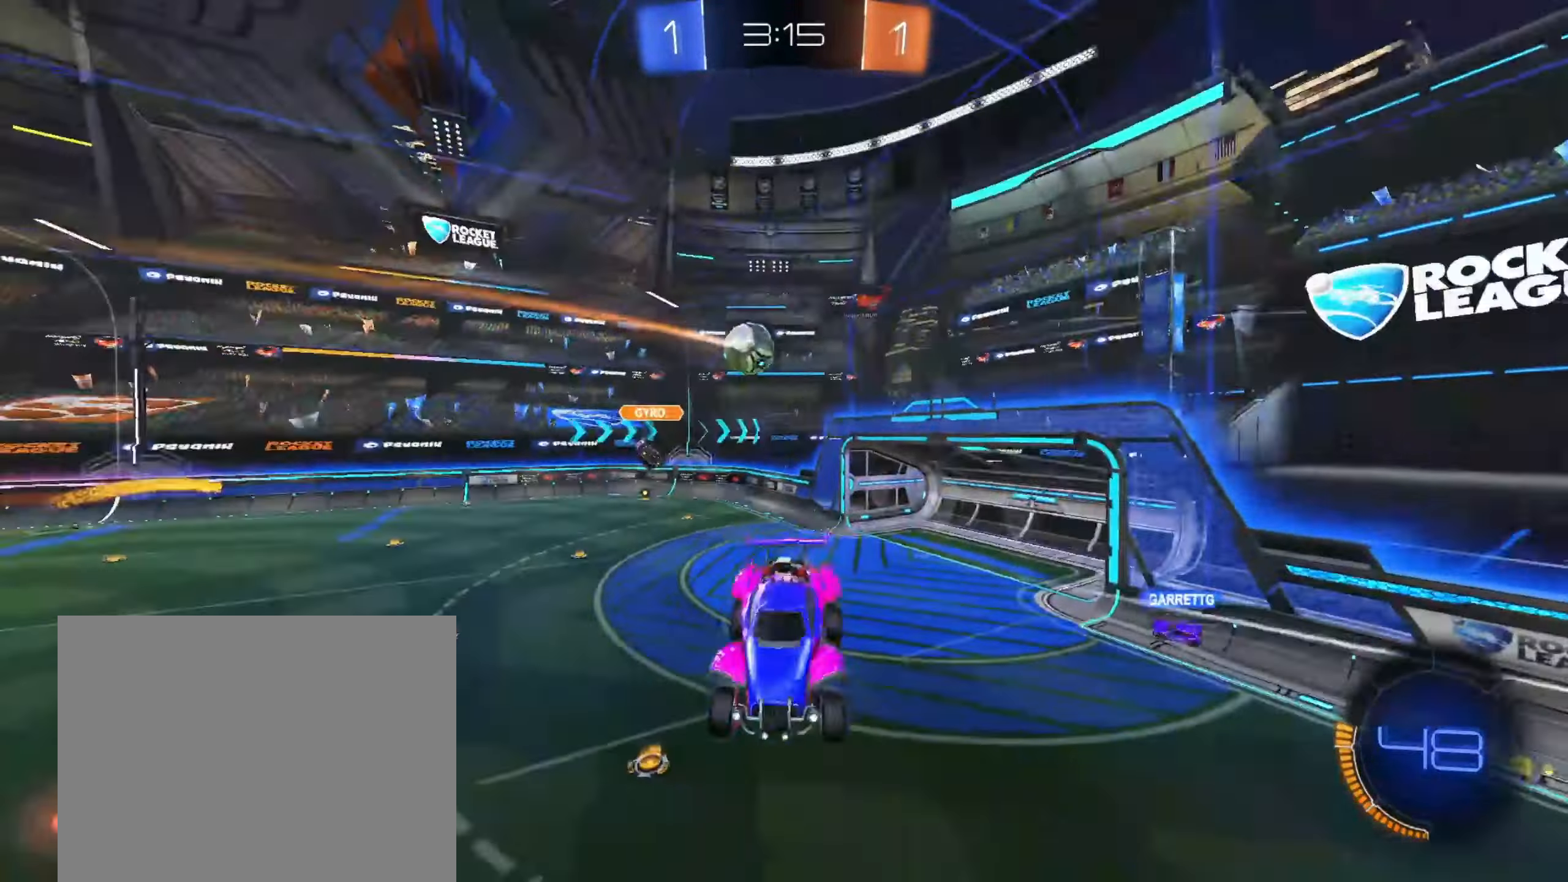
{"dt_ms": 500, "buttons": [], "left_stick": "center", "right_stick": "center", "events": [[33, "left_stick", "down"], [133, "R2", "up"], [183, "left_stick", "right"], [200, "R1", "down"], [300, "left_stick", "center"], [433, "R1", "up"]]}
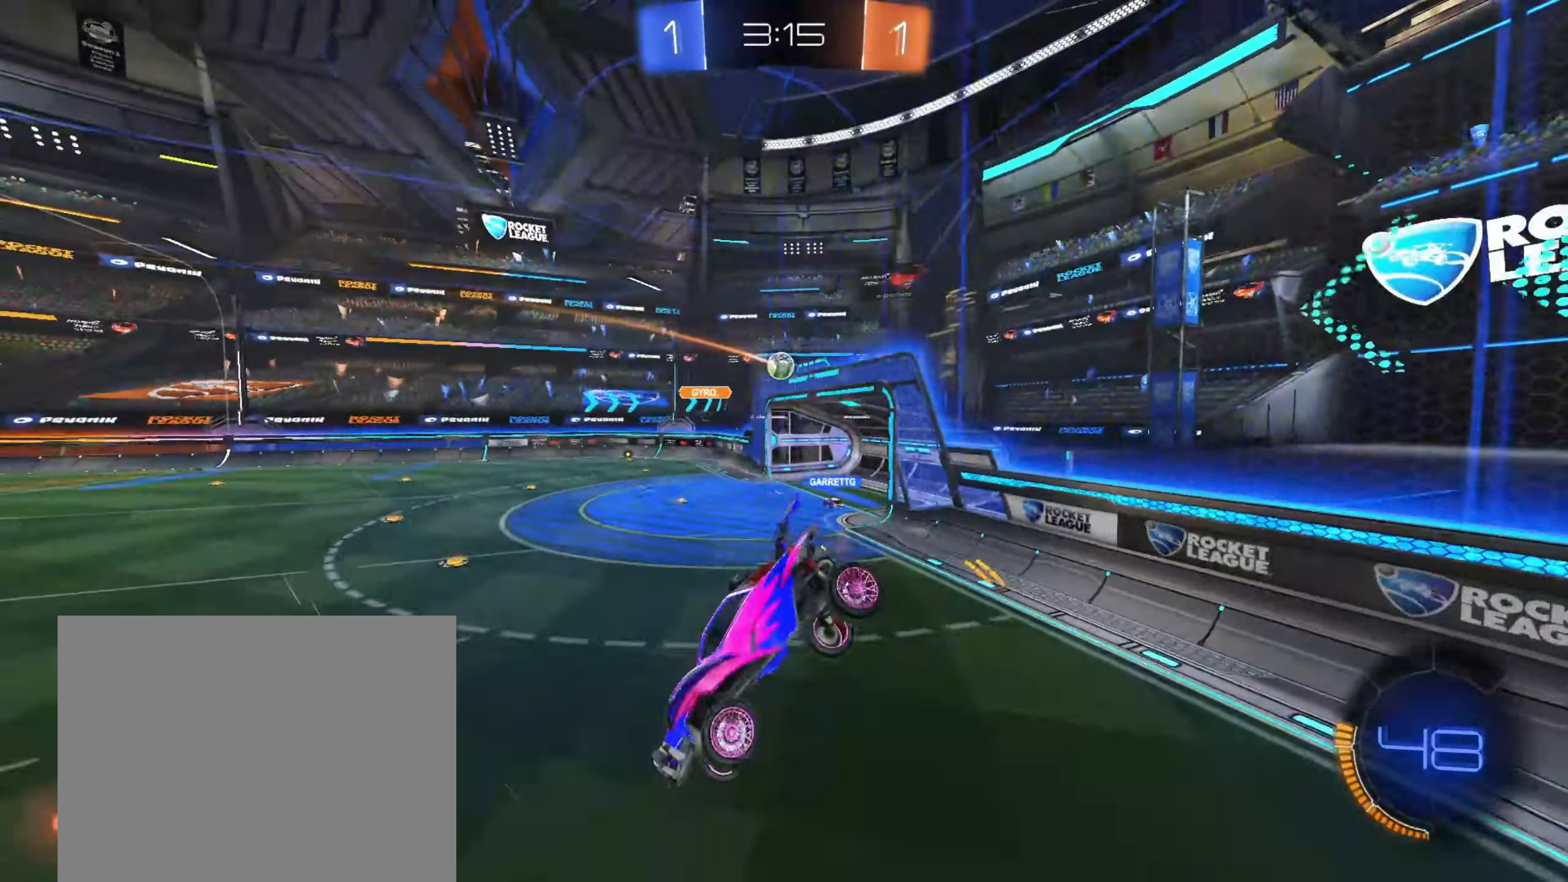
{"dt_ms": 500, "buttons": ["R2"], "left_stick": "center", "right_stick": "center", "events": [[133, "L1", "down"], [150, "left_stick", "down"], [217, "left_stick", "down-right"], [250, "L1", "up"], [367, "R2", "down"], [400, "left_stick", "center"]]}
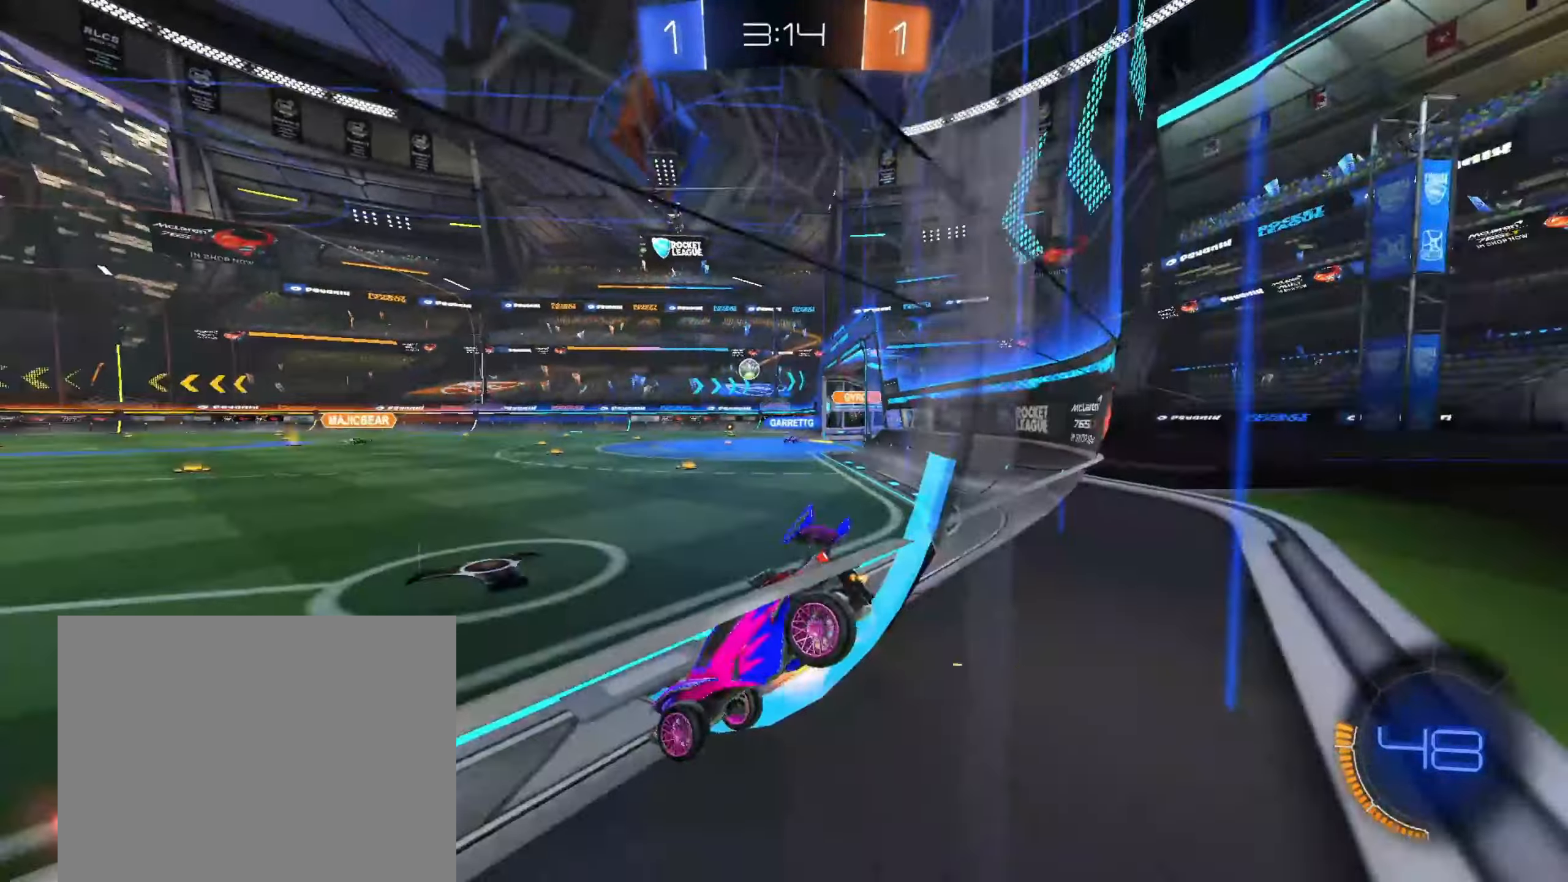
{"dt_ms": 500, "buttons": ["R2"], "left_stick": "center", "right_stick": "center", "events": [[33, "left_stick", "up-right"], [433, "left_stick", "center"]]}
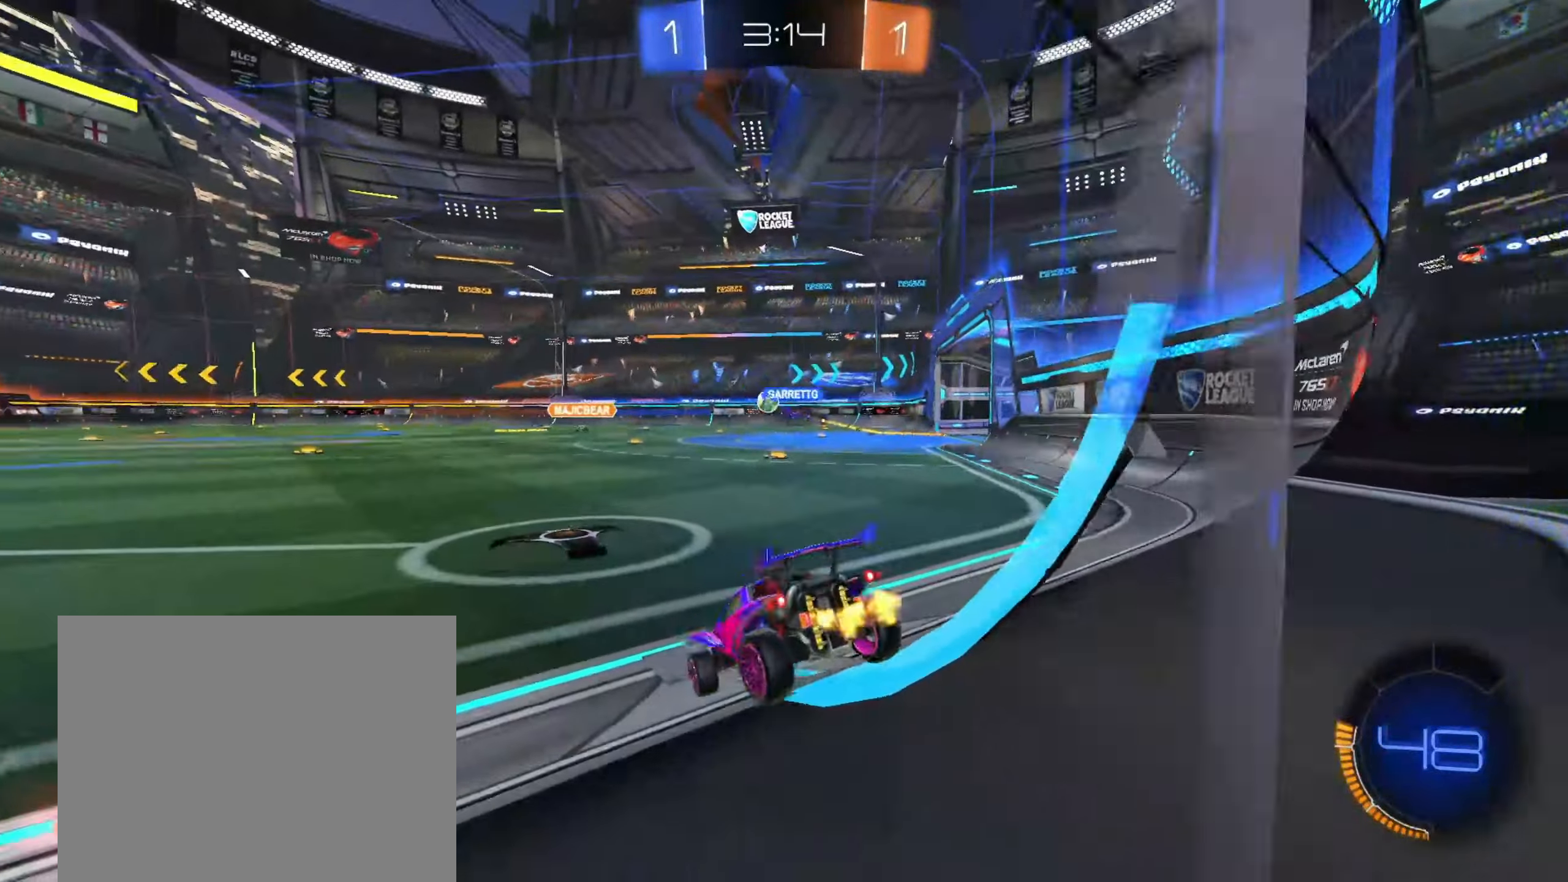
{"dt_ms": 500, "buttons": ["CIRCLE", "R2"], "left_stick": "center", "right_stick": "center", "events": [[317, "CIRCLE", "down"], [367, "left_stick", "left"], [500, "left_stick", "center"]]}
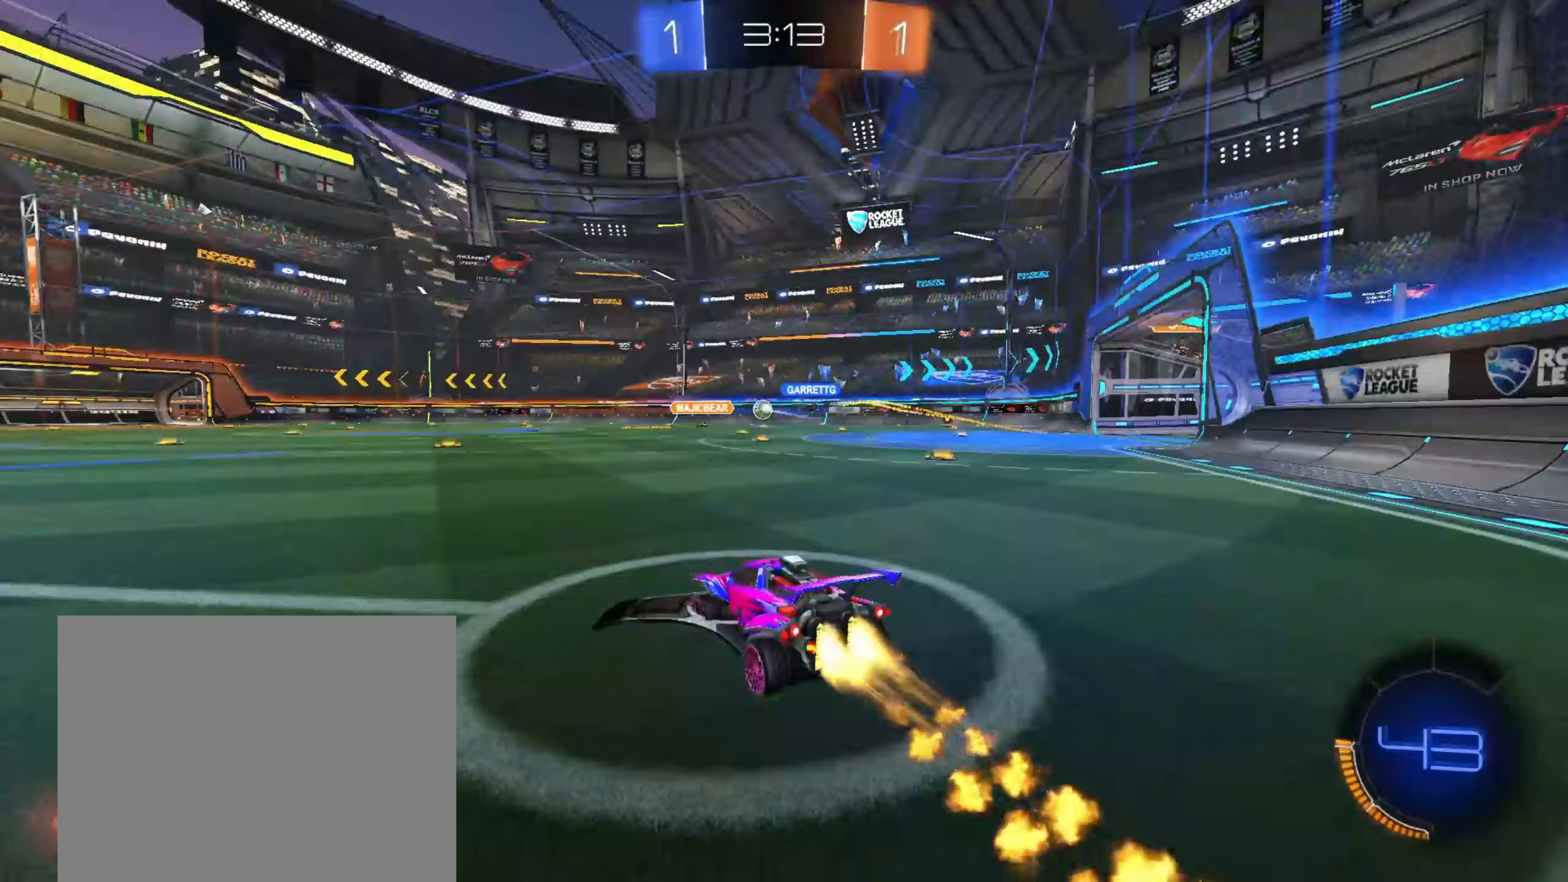
{"dt_ms": 500, "buttons": ["CROSS", "CIRCLE", "R1", "R2"], "left_stick": "down", "right_stick": "center", "events": [[117, "left_stick", "down-left"], [250, "CROSS", "down"], [300, "CROSS", "up"], [333, "left_stick", "up-right"], [383, "CROSS", "down"], [400, "R1", "down"], [467, "left_stick", "down"]]}
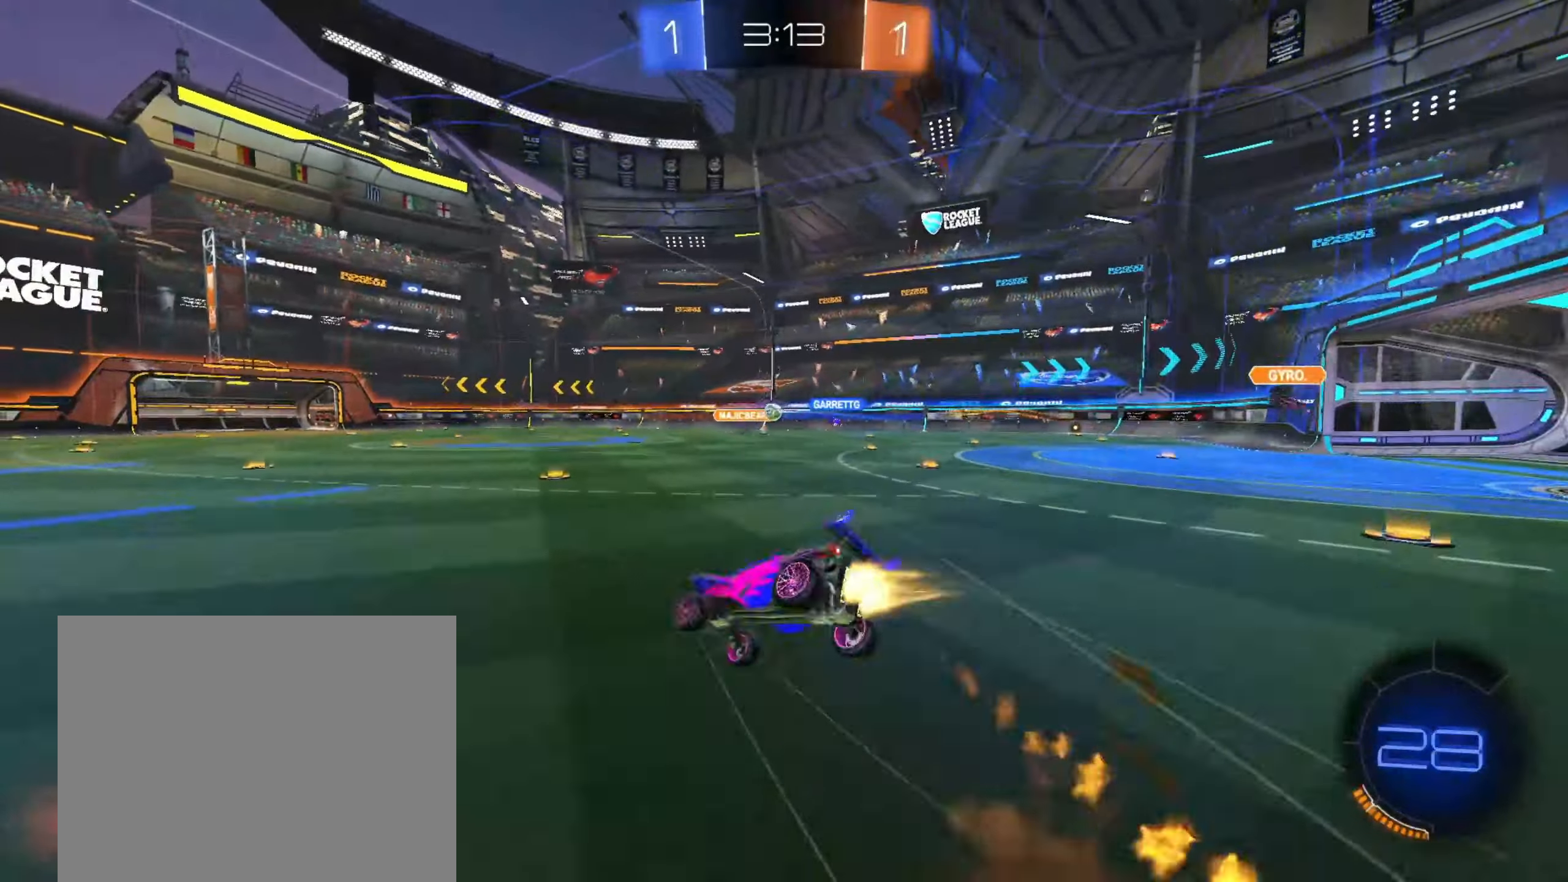
{"dt_ms": 500, "buttons": ["R1"], "left_stick": "down-right", "right_stick": "center", "events": [[67, "CROSS", "up"], [100, "CIRCLE", "up"], [233, "R2", "up"], [250, "left_stick", "down-right"]]}
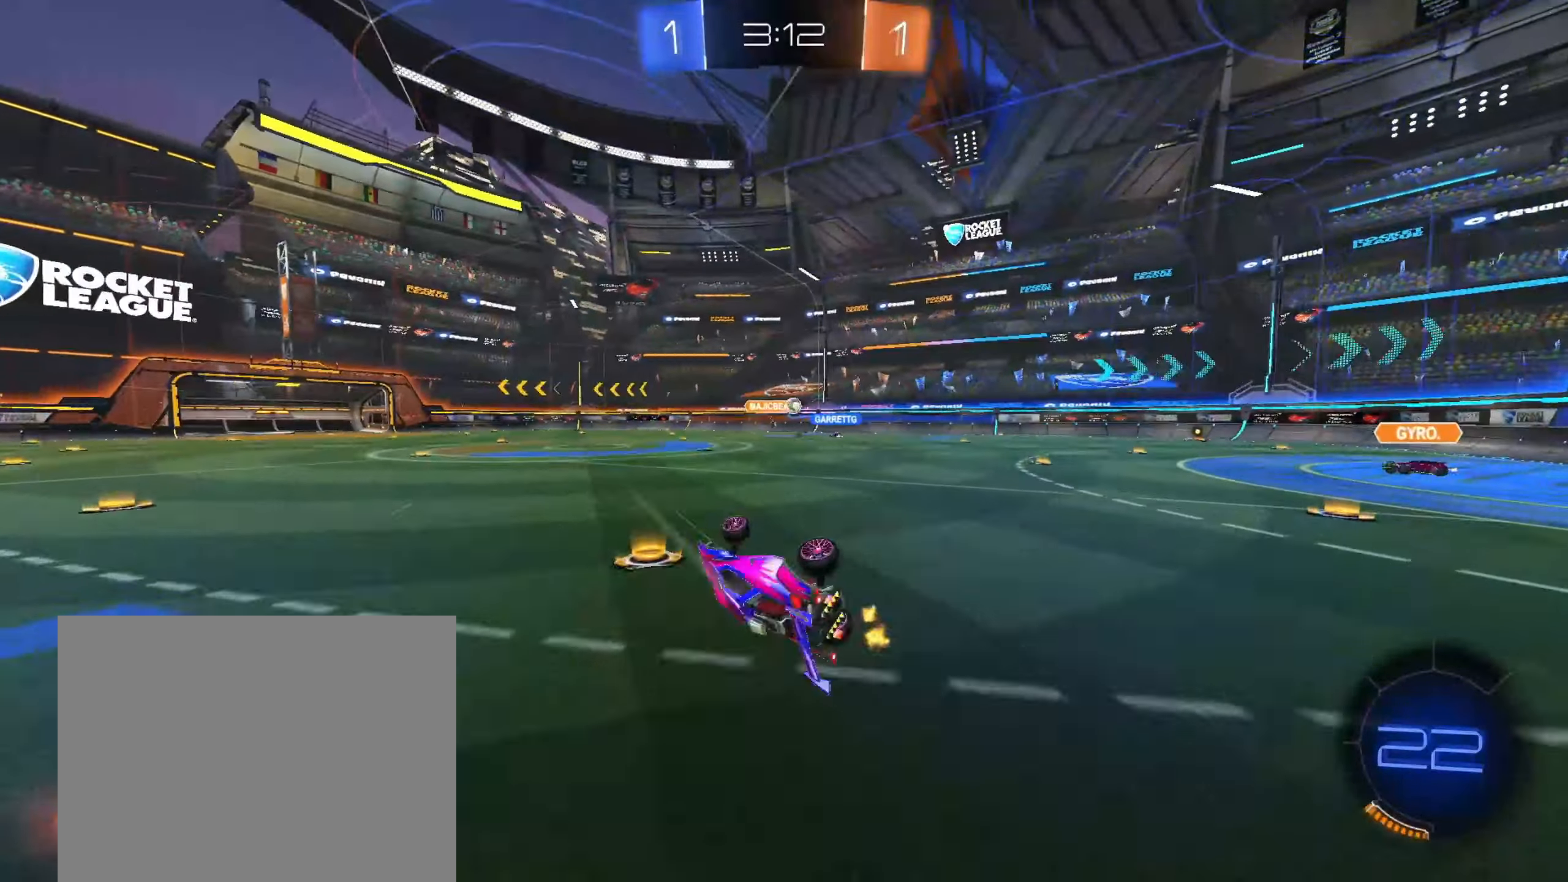
{"dt_ms": 500, "buttons": ["R2"], "left_stick": "right", "right_stick": "center", "events": [[183, "left_stick", "center"], [217, "R1", "up"], [217, "R2", "down"], [317, "left_stick", "right"]]}
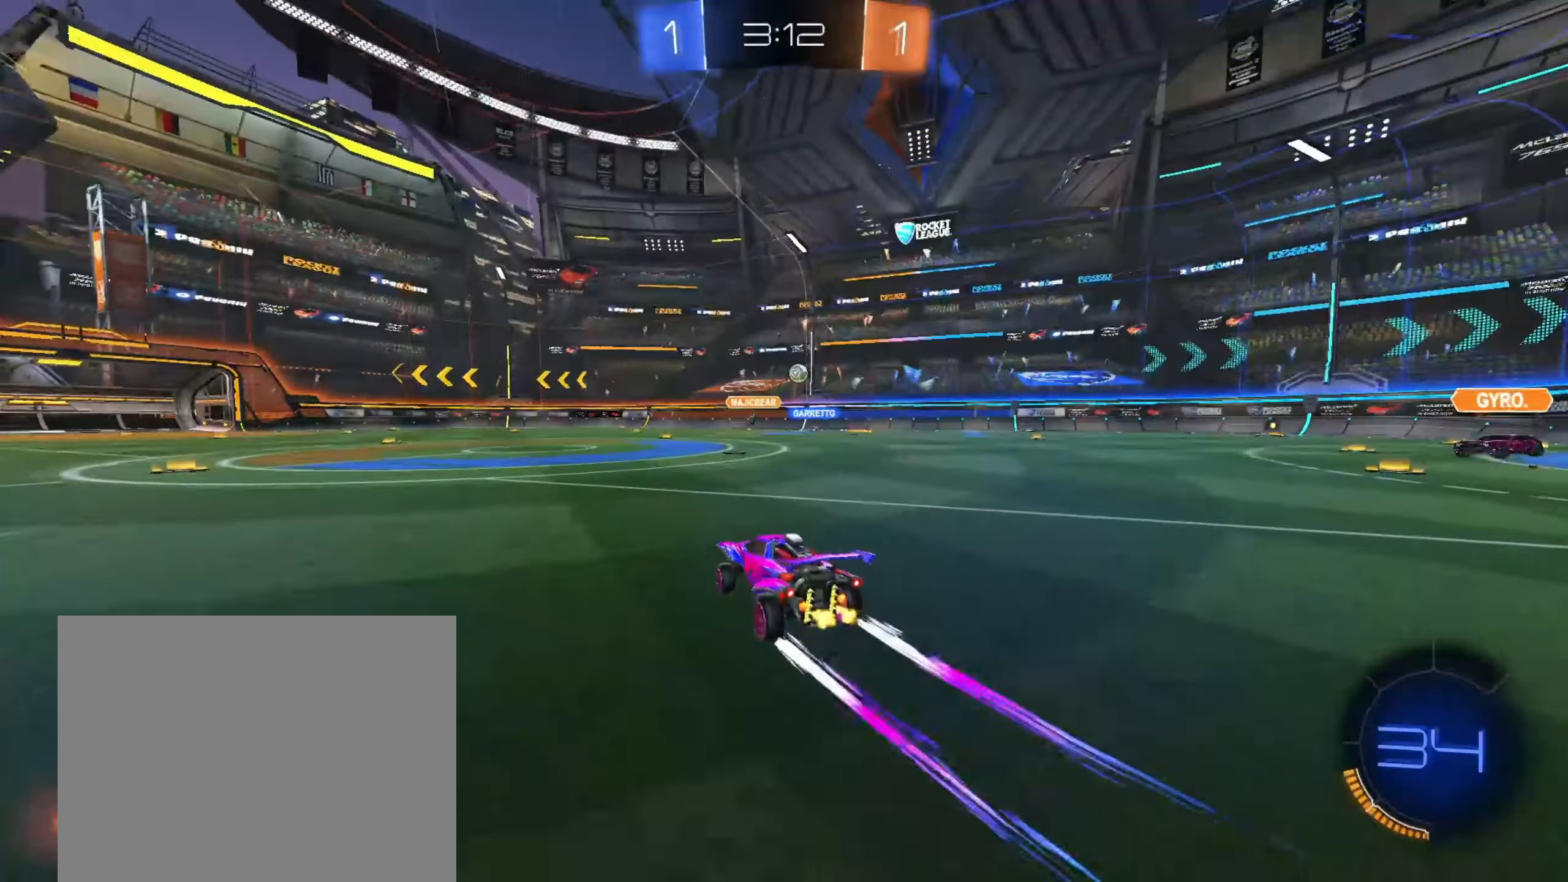
{"dt_ms": 500, "buttons": ["R2"], "left_stick": "left", "right_stick": "center", "events": [[133, "left_stick", "center"], [267, "left_stick", "right"], [433, "left_stick", "left"]]}
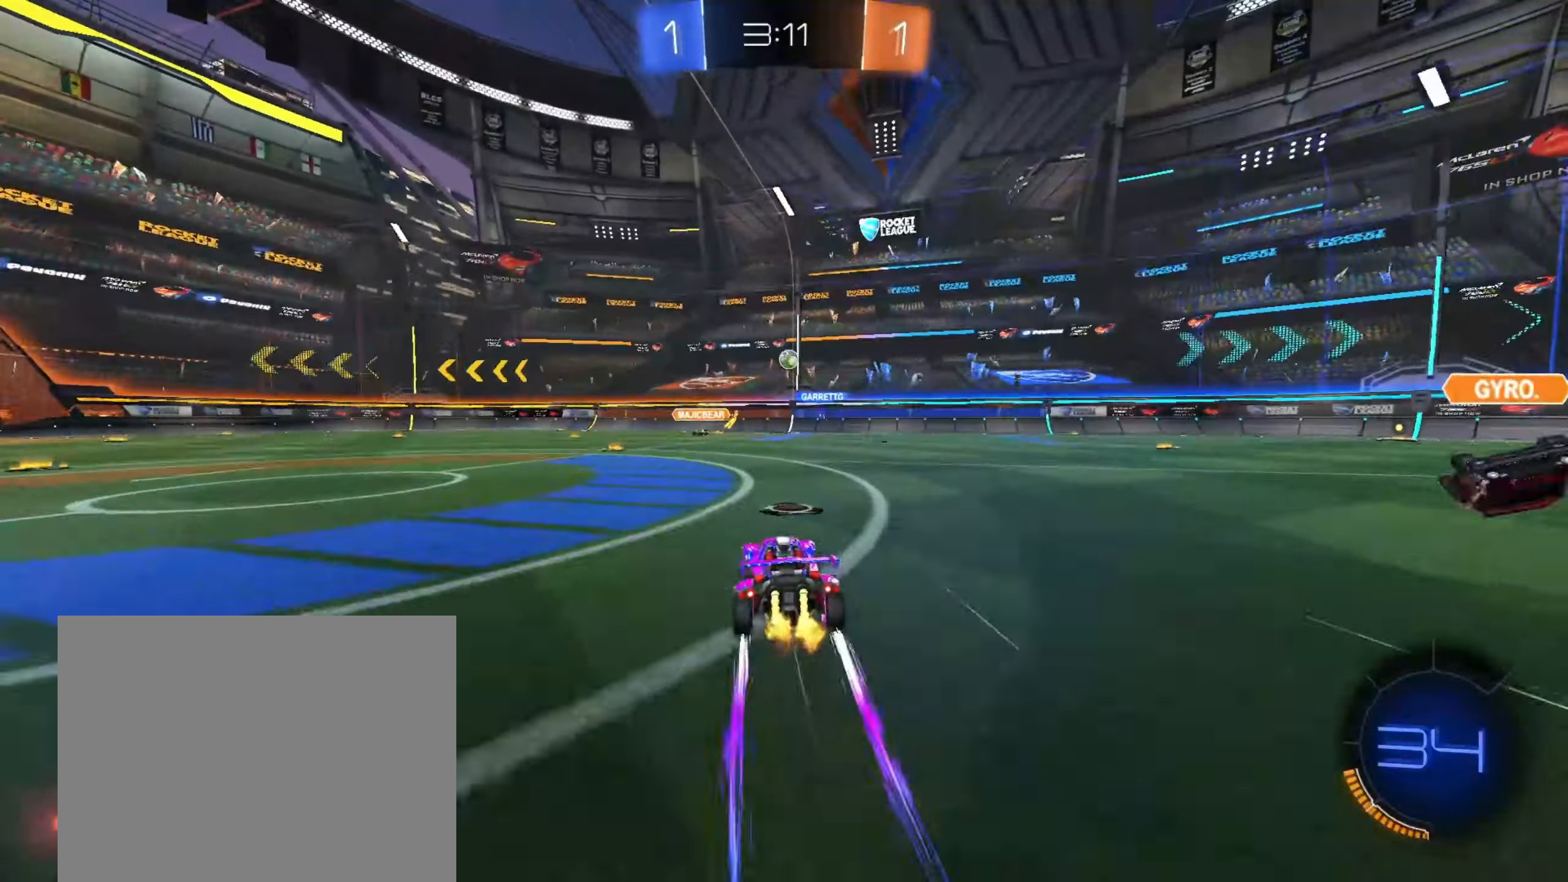
{"dt_ms": 500, "buttons": ["R2"], "left_stick": "center", "right_stick": "center", "events": [[183, "left_stick", "center"]]}
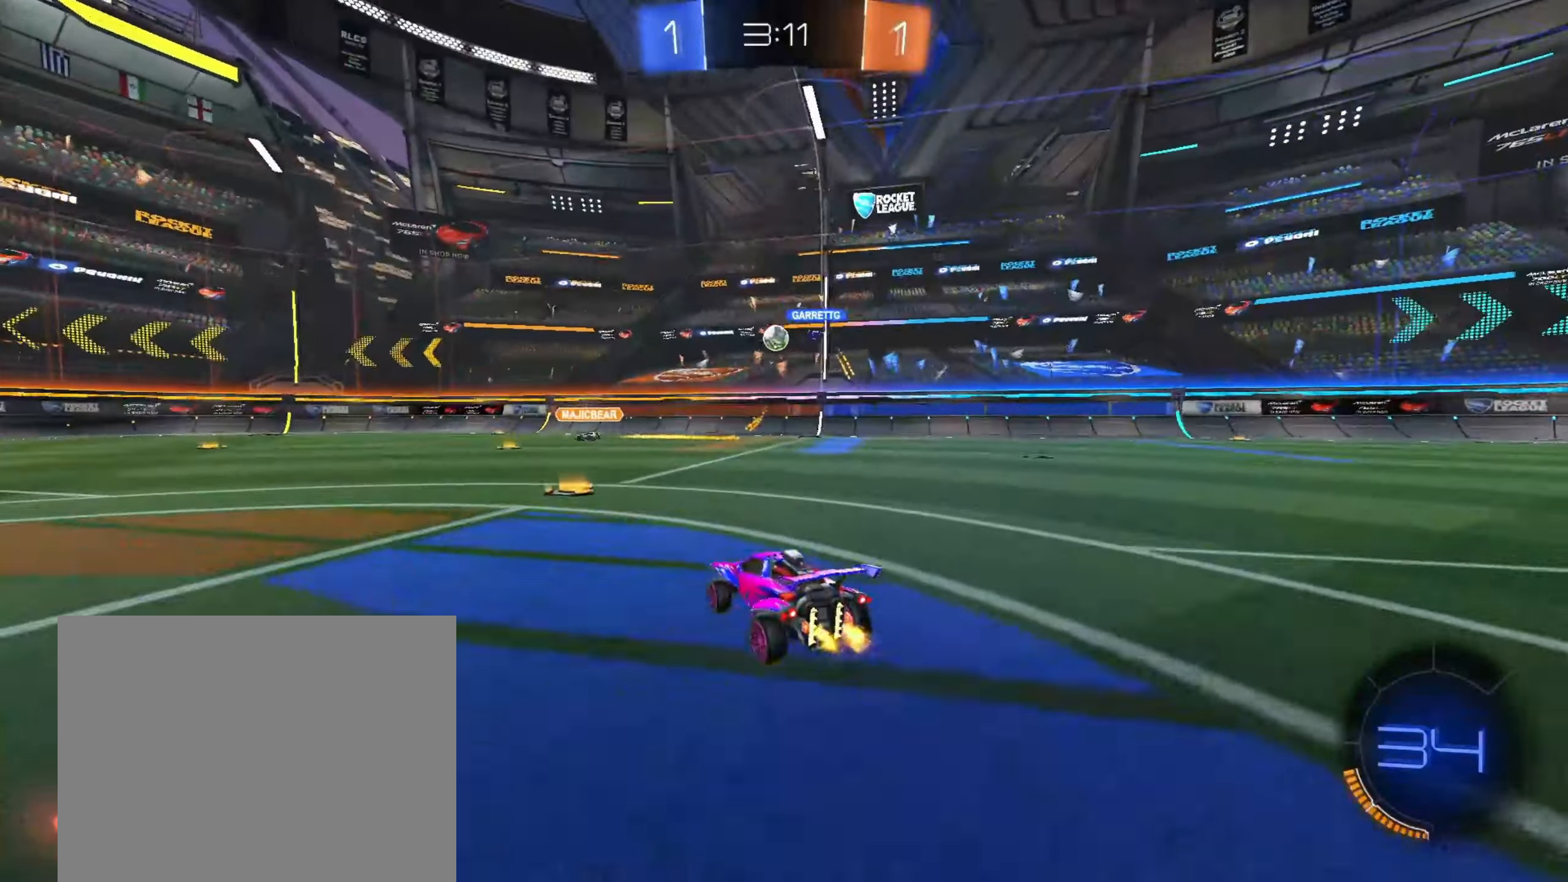
{"dt_ms": 500, "buttons": ["R2"], "left_stick": "center", "right_stick": "center", "events": [[17, "CIRCLE", "down"], [83, "left_stick", "left"], [367, "CIRCLE", "up"], [433, "left_stick", "center"]]}
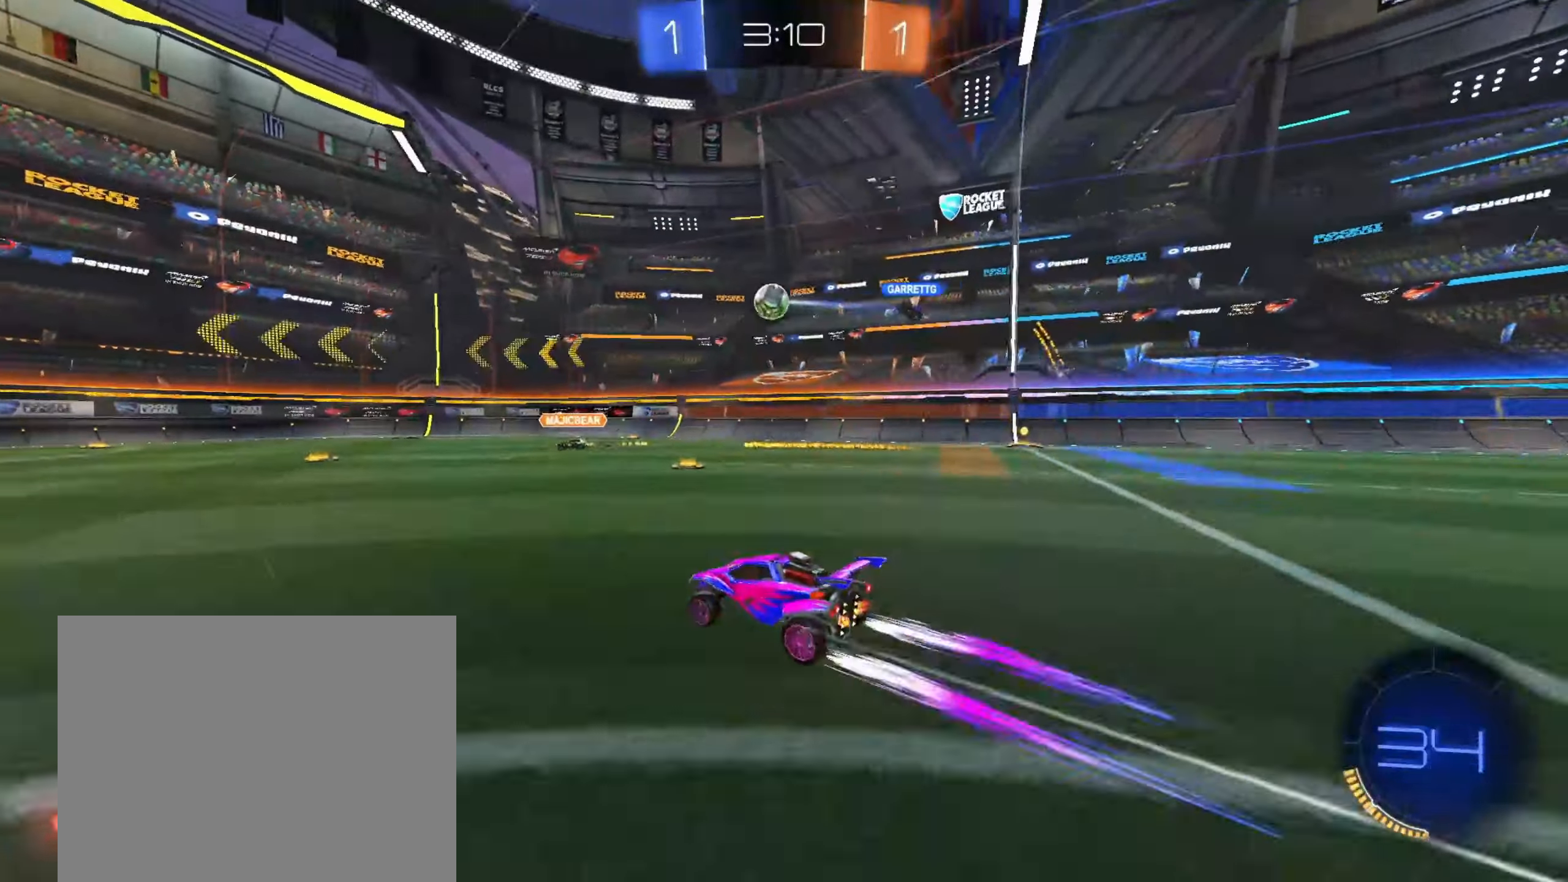
{"dt_ms": 500, "buttons": ["R2"], "left_stick": "right", "right_stick": "center", "events": [[367, "left_stick", "right"]]}